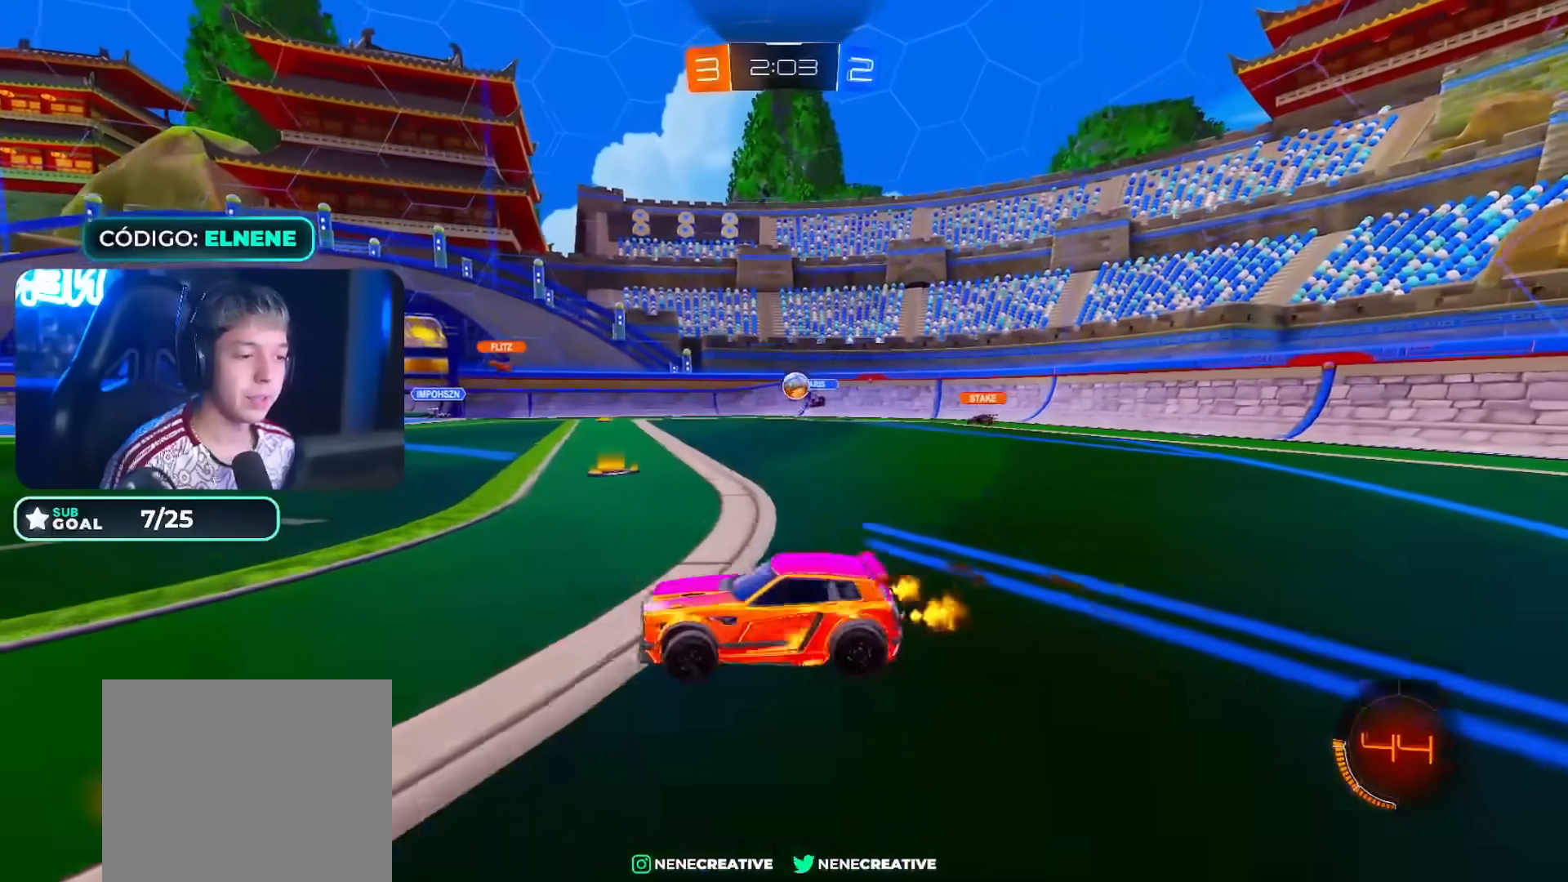
Gameplay with a controller (PlayStation layout); each line is a JSON object with the inputs held at the frame after it (dt_ms = milliseconds from this image to that frame). "events" lists button and stick changes between this image and that frame as [ms after this image, input, new state], when the widget could be followed in between. Not read: L3.
{"dt_ms": 500, "buttons": ["R2"], "left_stick": "left", "right_stick": "center", "events": []}
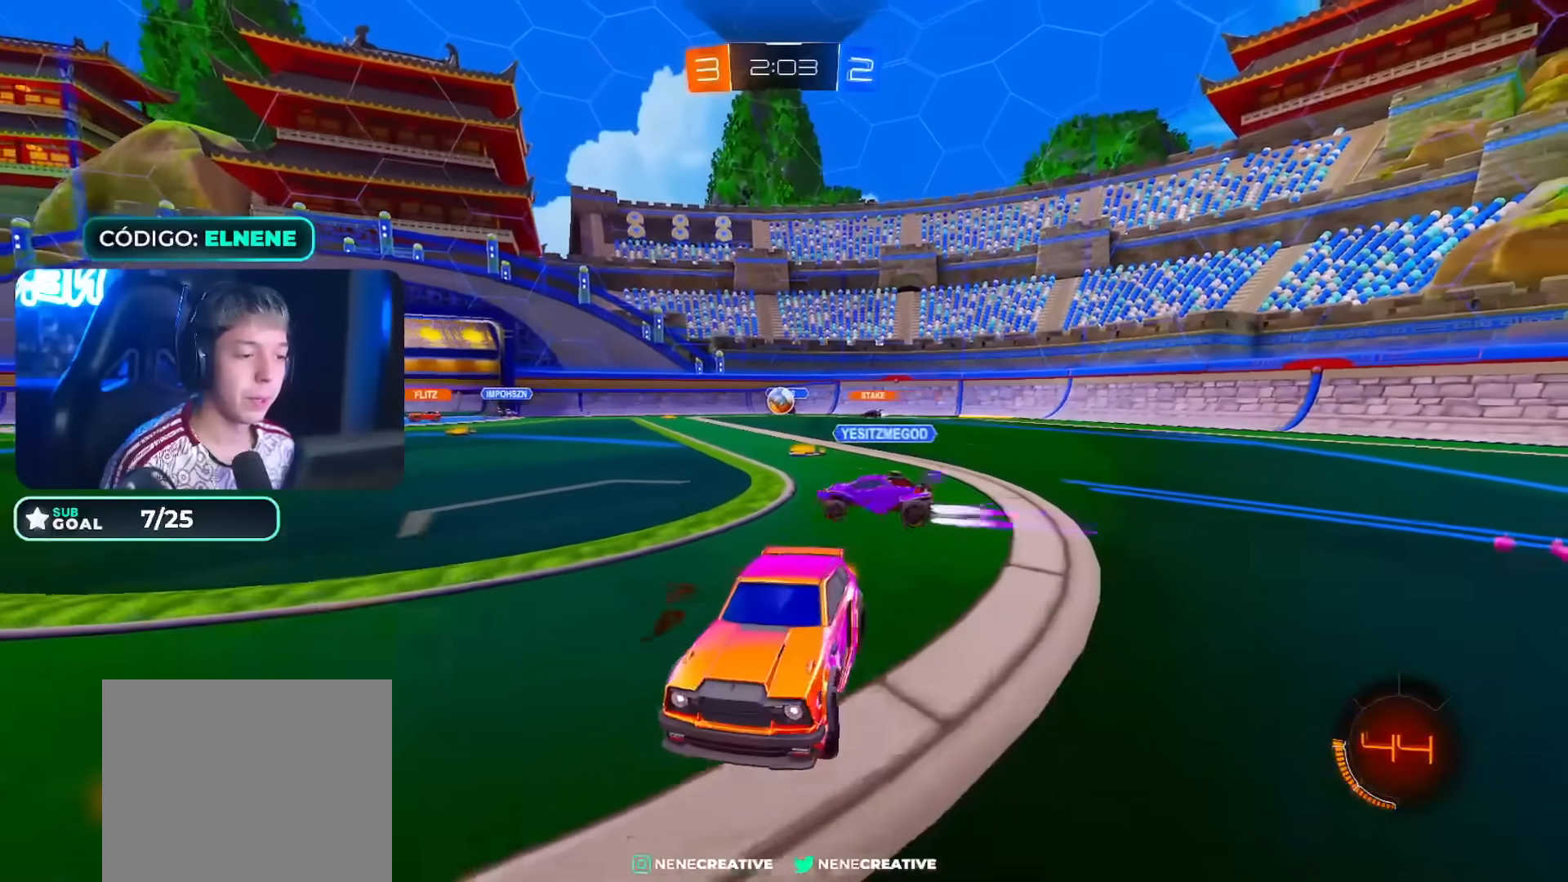
{"dt_ms": 500, "buttons": ["R2"], "left_stick": "right", "right_stick": "center", "events": [[150, "left_stick", "down-left"], [350, "left_stick", "down-right"], [383, "SQUARE", "down"], [467, "SQUARE", "up"], [500, "left_stick", "right"]]}
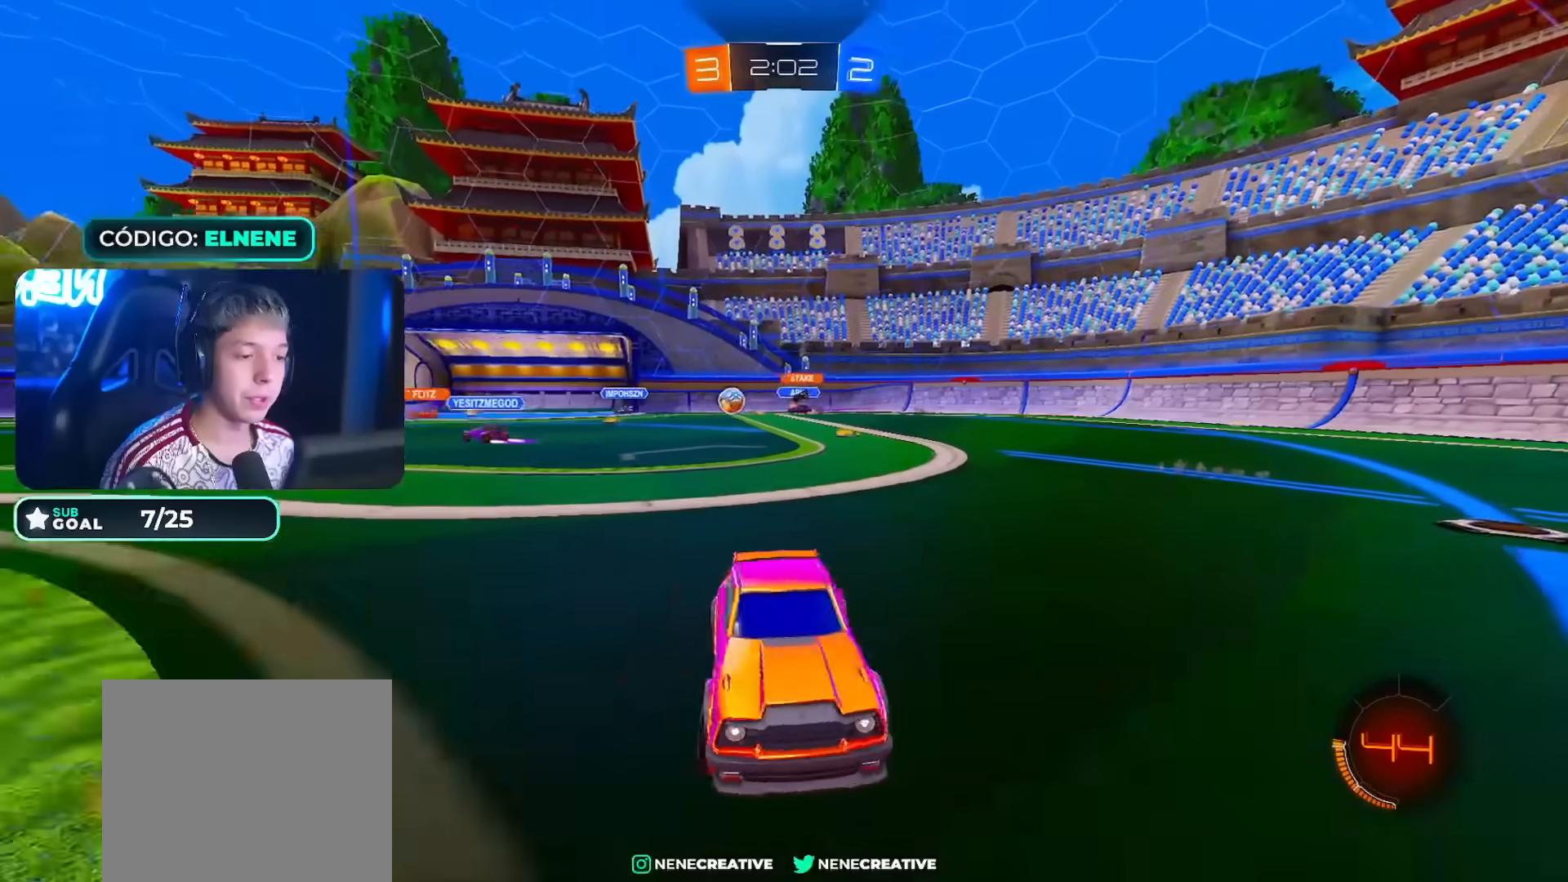
{"dt_ms": 500, "buttons": ["CIRCLE", "L2", "R2"], "left_stick": "up-left", "right_stick": "center", "events": [[217, "left_stick", "down-right"], [233, "CIRCLE", "down"], [317, "CROSS", "down"], [367, "CROSS", "up"], [417, "left_stick", "center"], [483, "L2", "down"], [483, "left_stick", "up-left"]]}
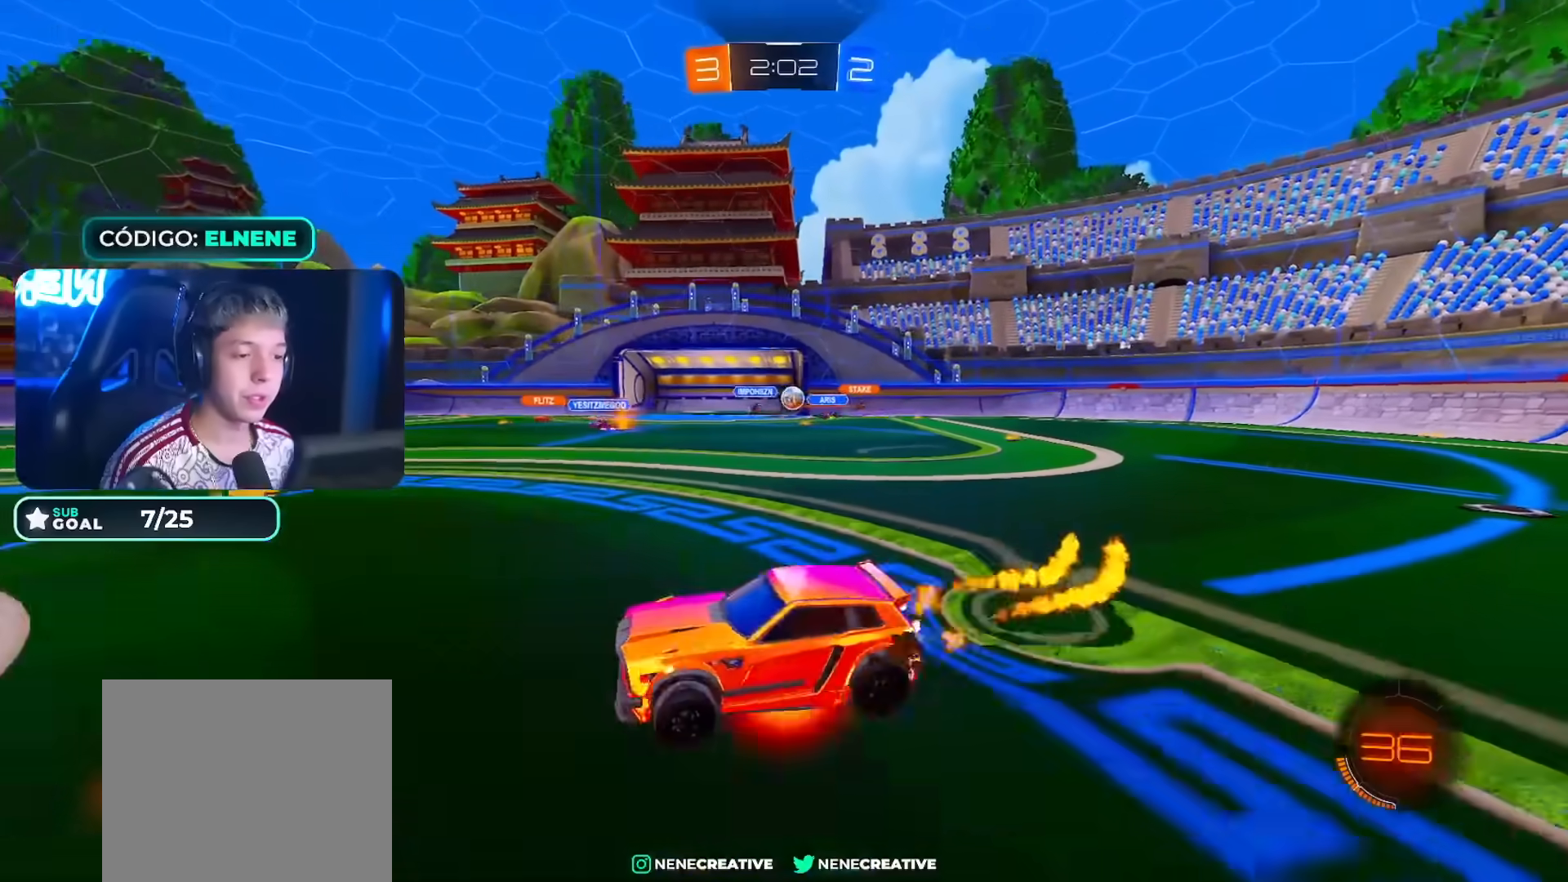
{"dt_ms": 500, "buttons": ["SQUARE", "R2"], "left_stick": "down-left", "right_stick": "center", "events": [[17, "CROSS", "down"], [100, "left_stick", "down"], [117, "CIRCLE", "up"], [117, "CROSS", "up"], [133, "L2", "up"], [383, "left_stick", "down-left"], [450, "SQUARE", "down"]]}
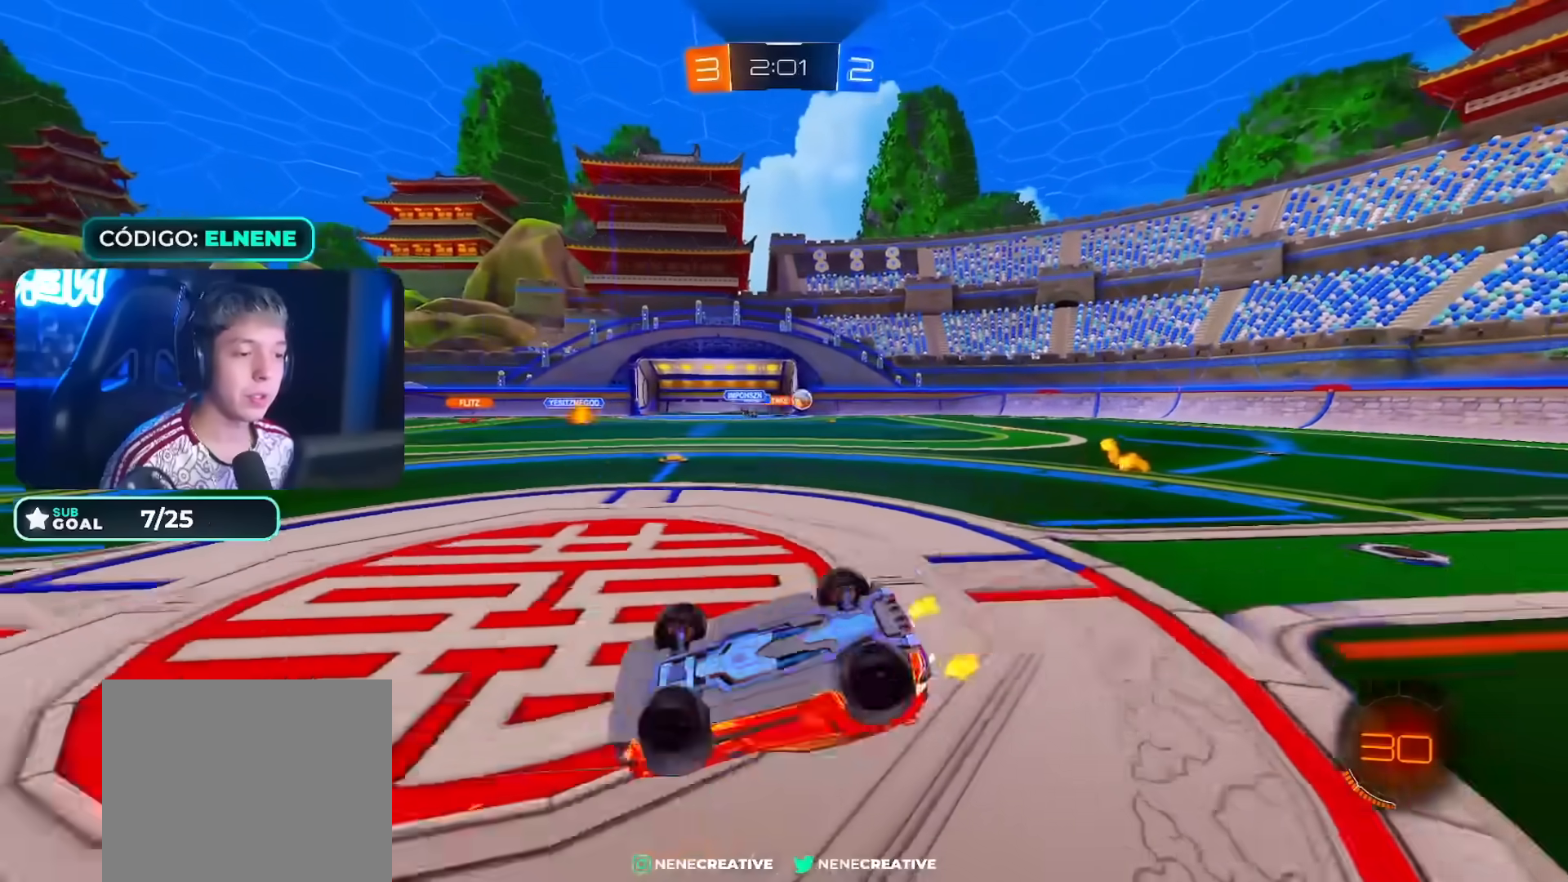
{"dt_ms": 500, "buttons": ["R2"], "left_stick": "up-left", "right_stick": "center", "events": [[17, "L2", "down"], [50, "SQUARE", "up"], [117, "SQUARE", "down"], [117, "left_stick", "up-left"], [250, "L2", "up"], [417, "SQUARE", "up"]]}
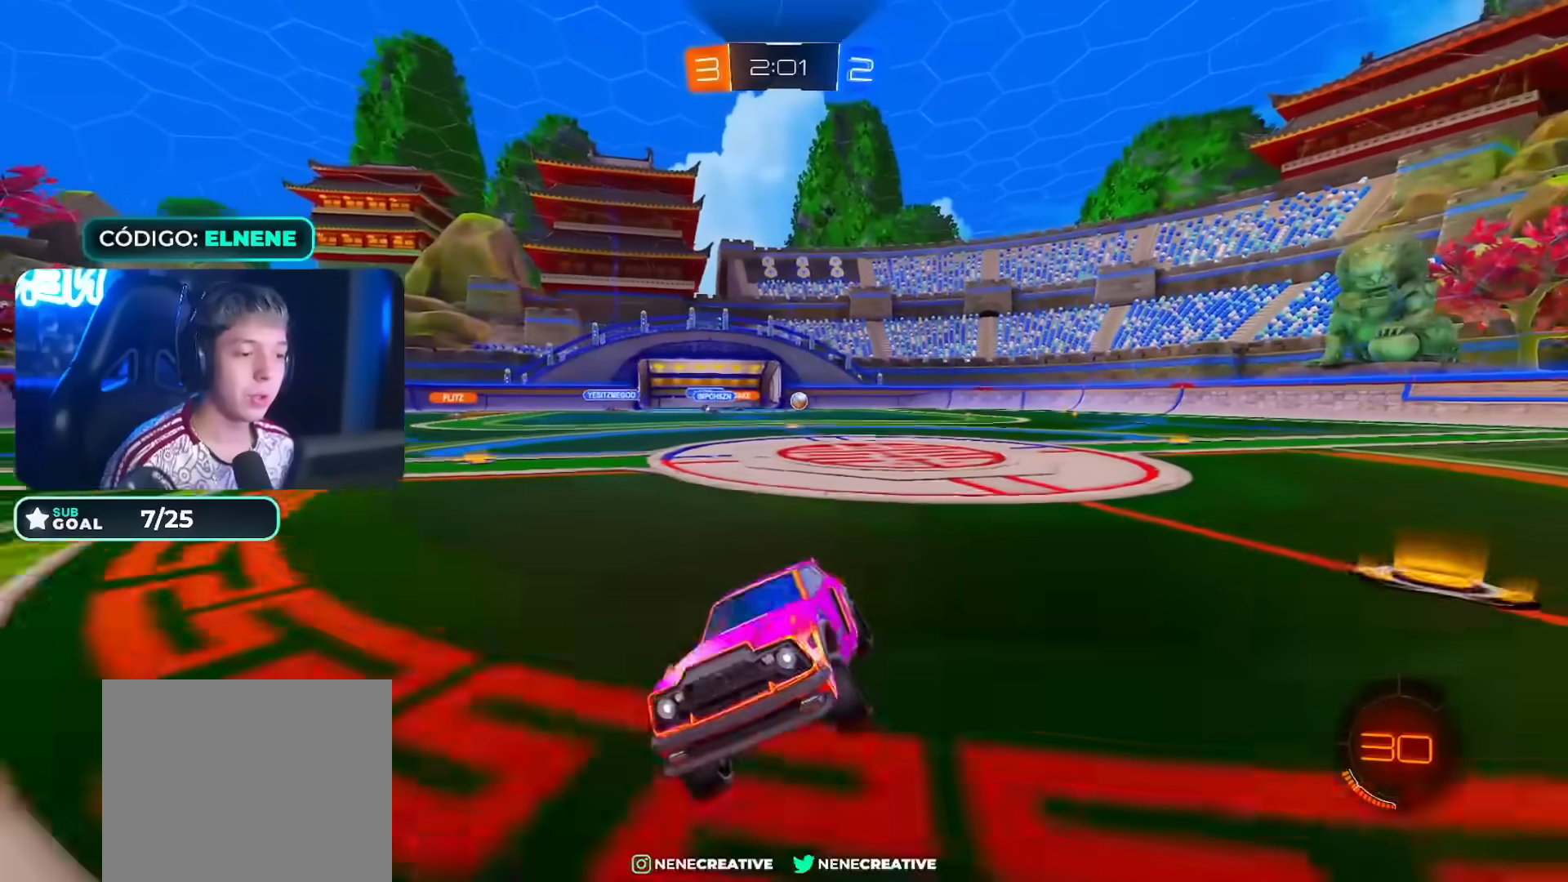
{"dt_ms": 500, "buttons": ["R2"], "left_stick": "left", "right_stick": "center", "events": [[383, "left_stick", "left"]]}
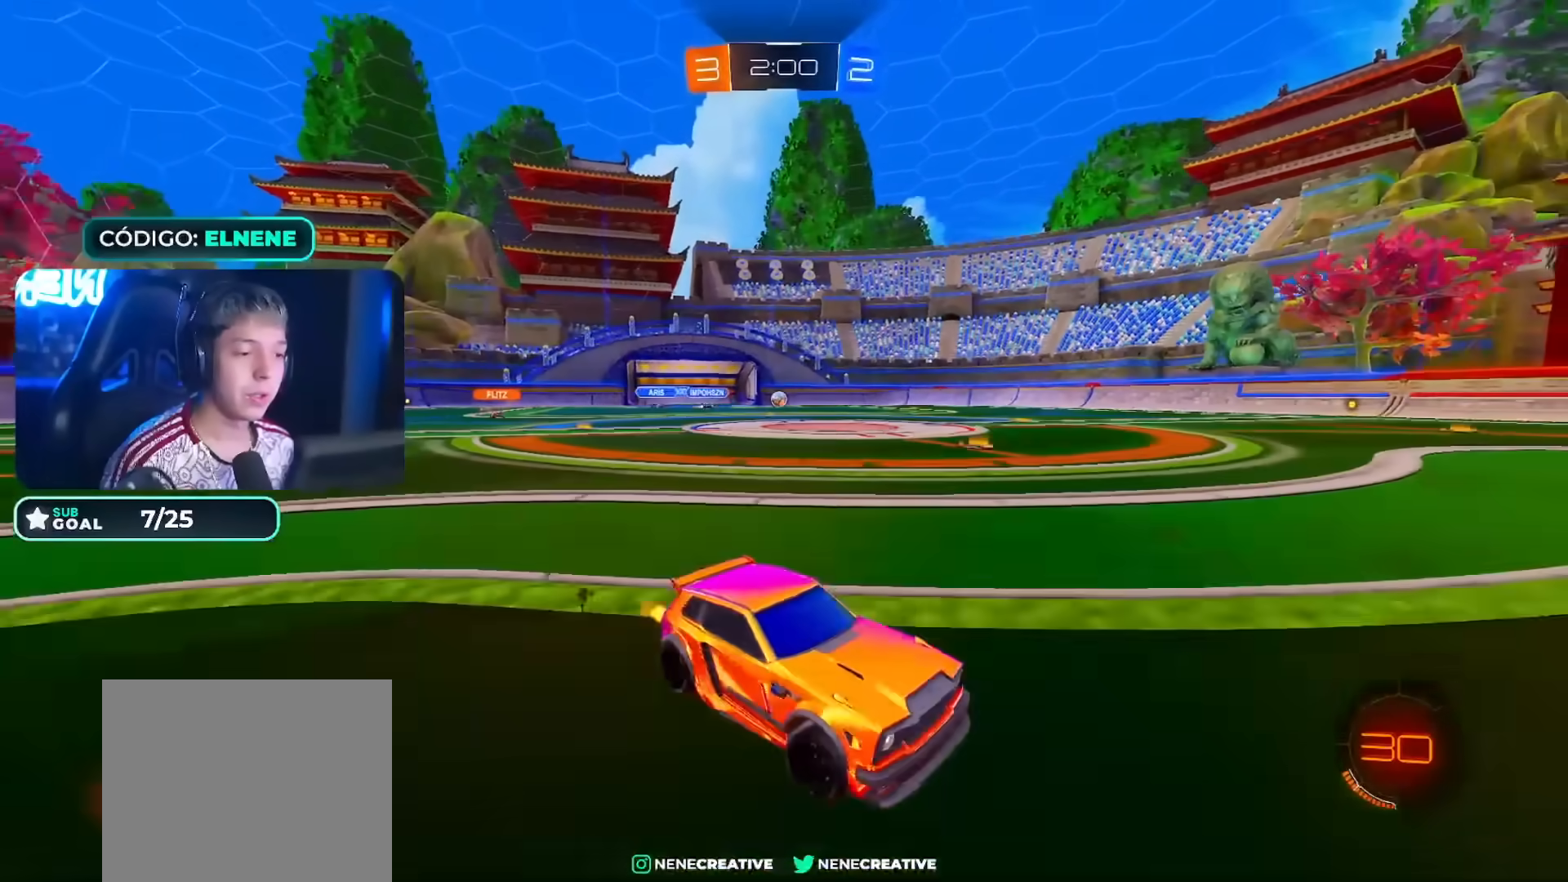
{"dt_ms": 500, "buttons": ["CIRCLE", "R2"], "left_stick": "down", "right_stick": "center", "events": [[50, "CIRCLE", "down"], [133, "left_stick", "down"], [167, "CROSS", "down"], [167, "L2", "down"], [200, "CROSS", "up"], [217, "left_stick", "left"], [283, "CROSS", "down"], [333, "left_stick", "down"], [383, "L2", "up"], [483, "CROSS", "up"]]}
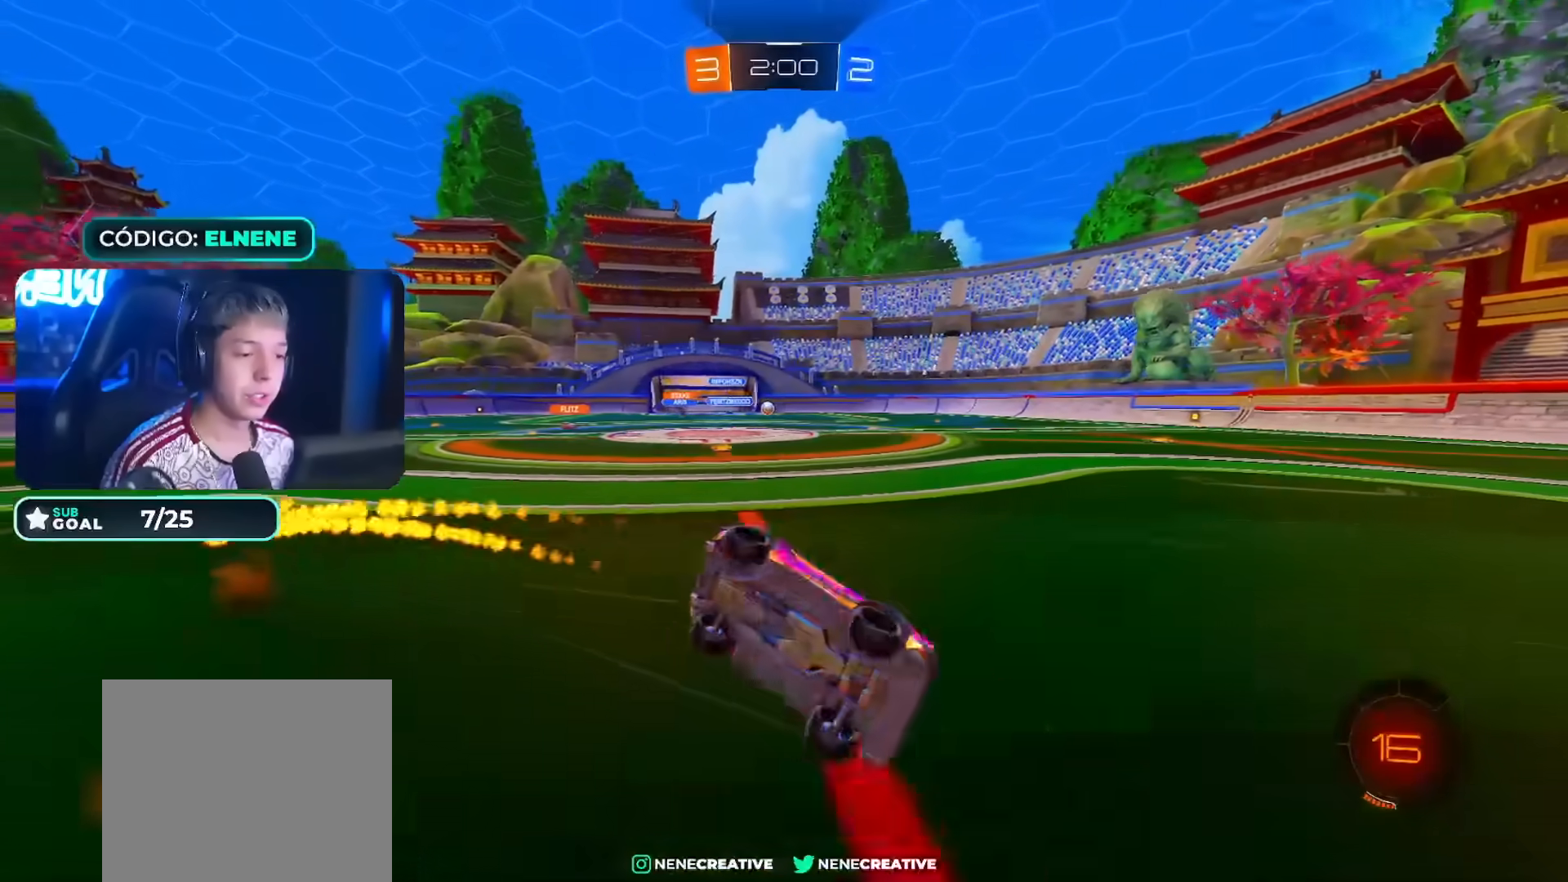
{"dt_ms": 1000, "buttons": ["R2"], "left_stick": "center", "right_stick": "center"}
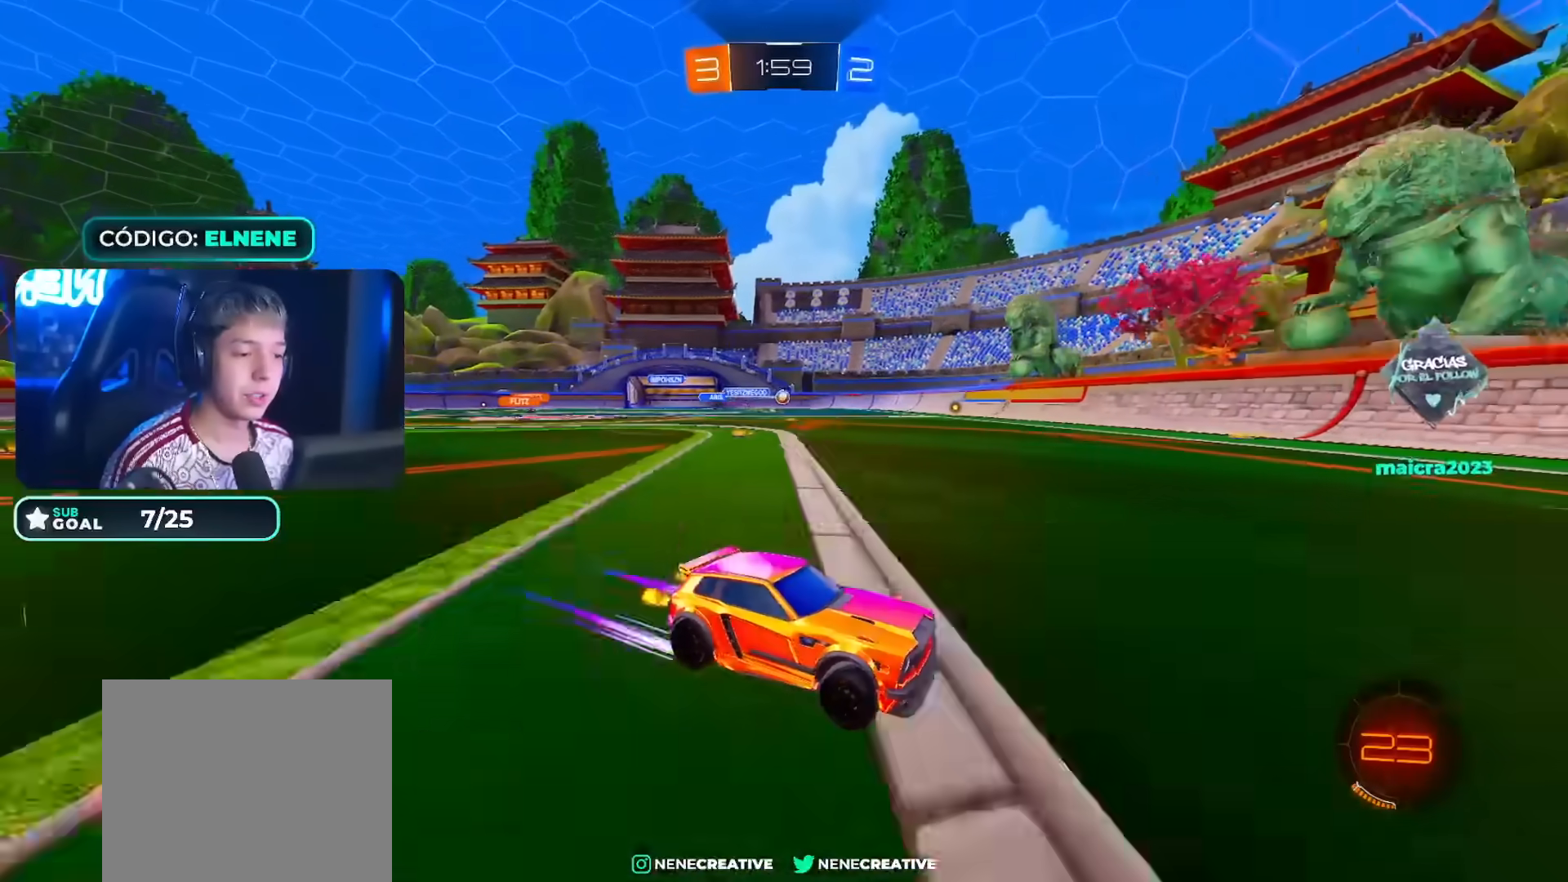
{"dt_ms": 500, "buttons": ["R2"], "left_stick": "center", "right_stick": "center", "events": [[83, "left_stick", "left"], [133, "SQUARE", "down"], [233, "SQUARE", "up"], [233, "left_stick", "center"], [317, "left_stick", "left"], [433, "CIRCLE", "down"], [433, "left_stick", "up-right"], [483, "left_stick", "center"], [500, "CIRCLE", "up"]]}
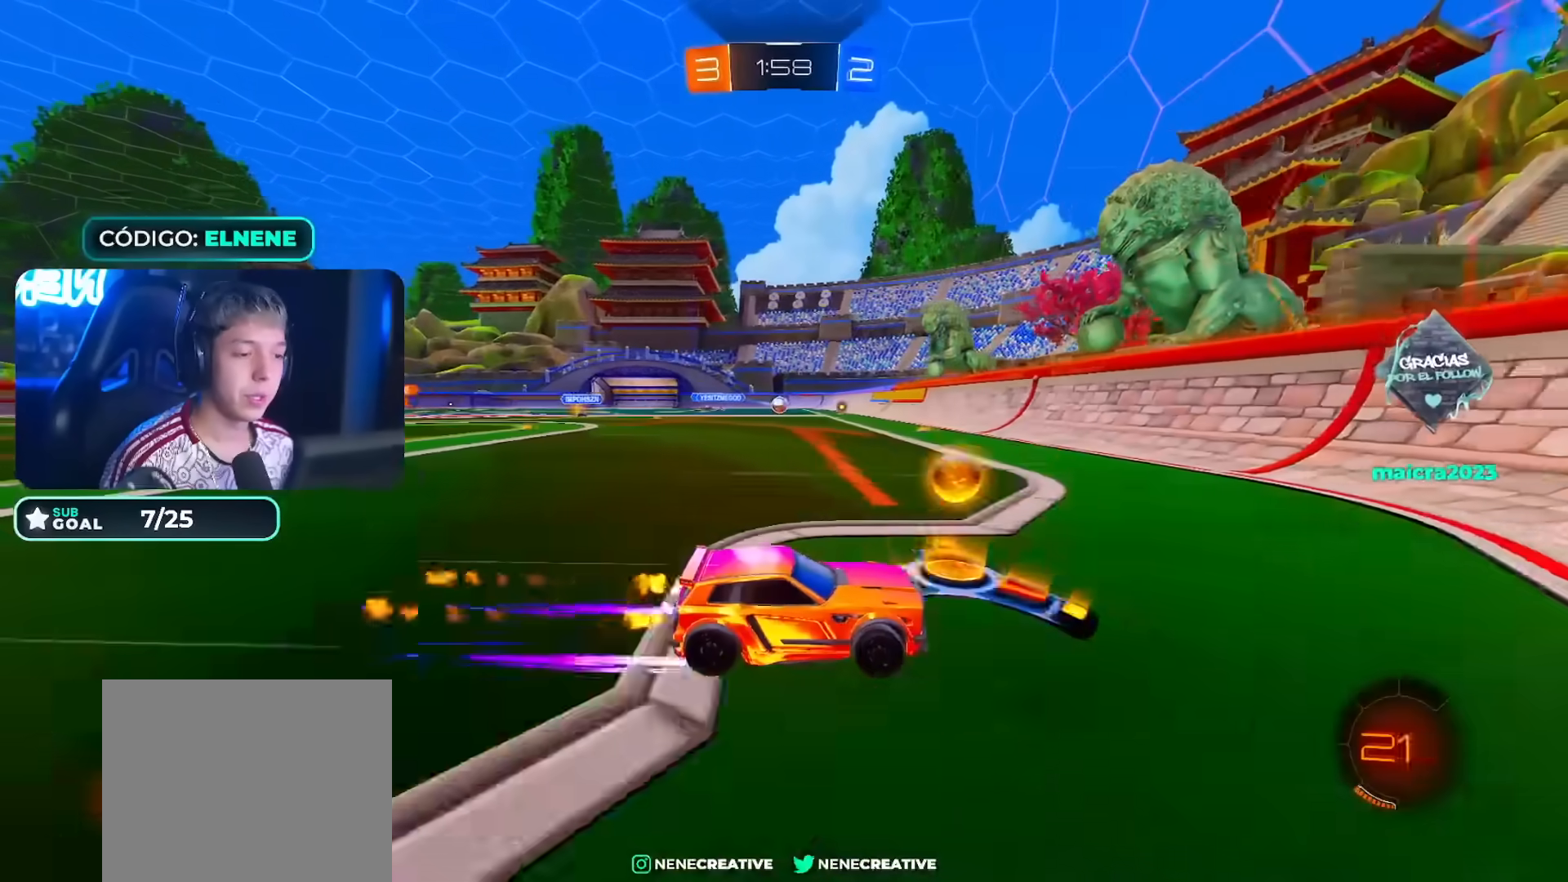
{"dt_ms": 500, "buttons": ["R2"], "left_stick": "left", "right_stick": "center", "events": [[17, "left_stick", "left"], [117, "left_stick", "center"], [250, "left_stick", "left"], [283, "SQUARE", "down"], [350, "SQUARE", "up"]]}
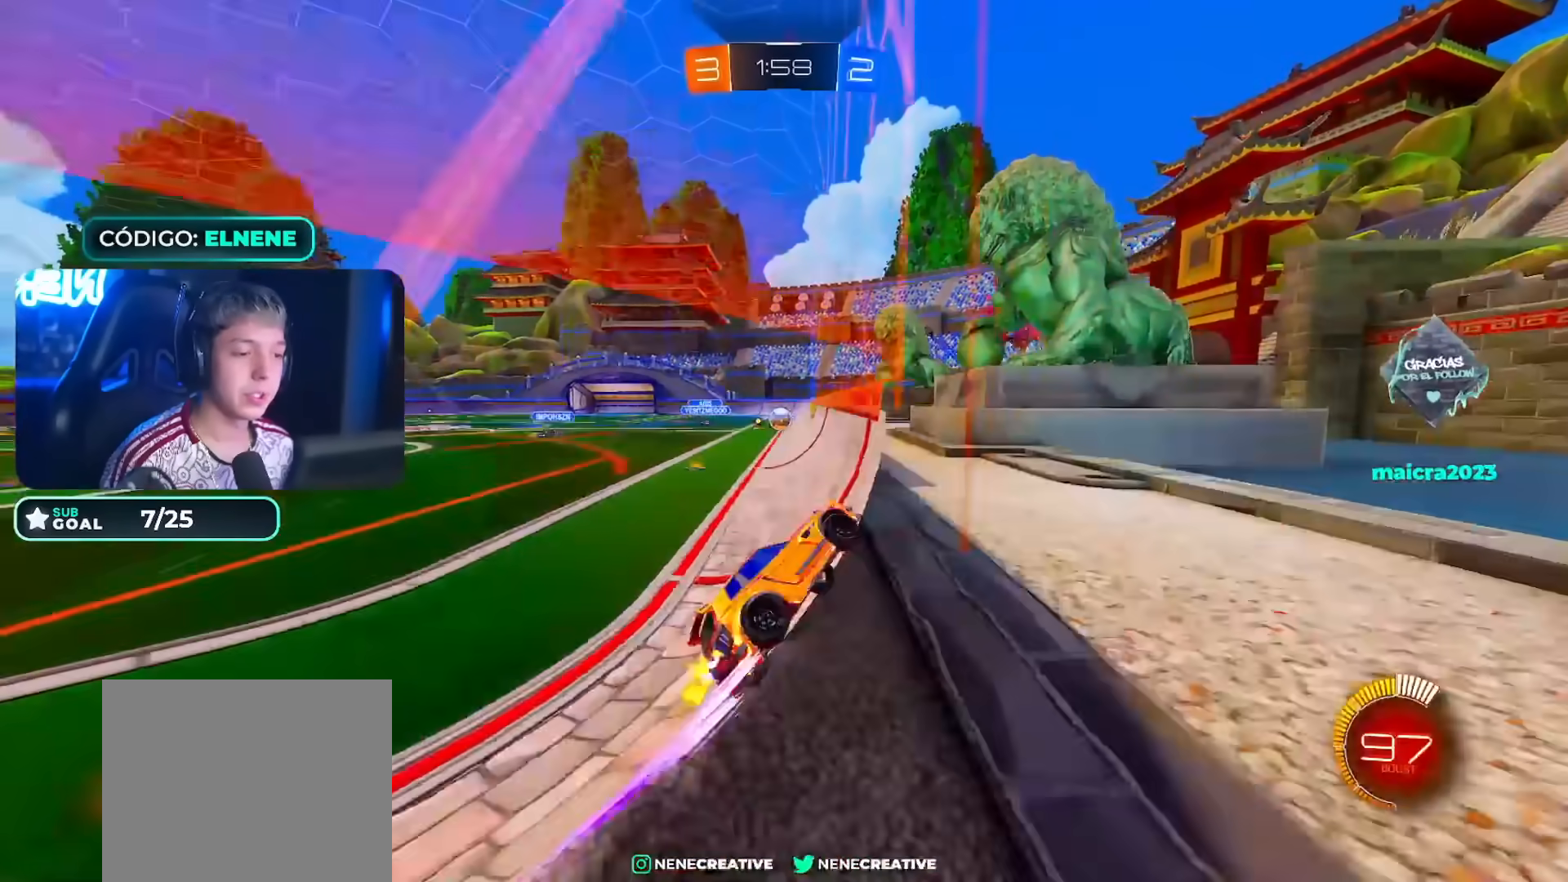
{"dt_ms": 500, "buttons": ["R2"], "left_stick": "center", "right_stick": "center", "events": [[33, "CIRCLE", "down"], [50, "left_stick", "center"], [167, "left_stick", "left"], [217, "left_stick", "center"], [317, "CIRCLE", "up"], [400, "left_stick", "left"], [500, "left_stick", "center"]]}
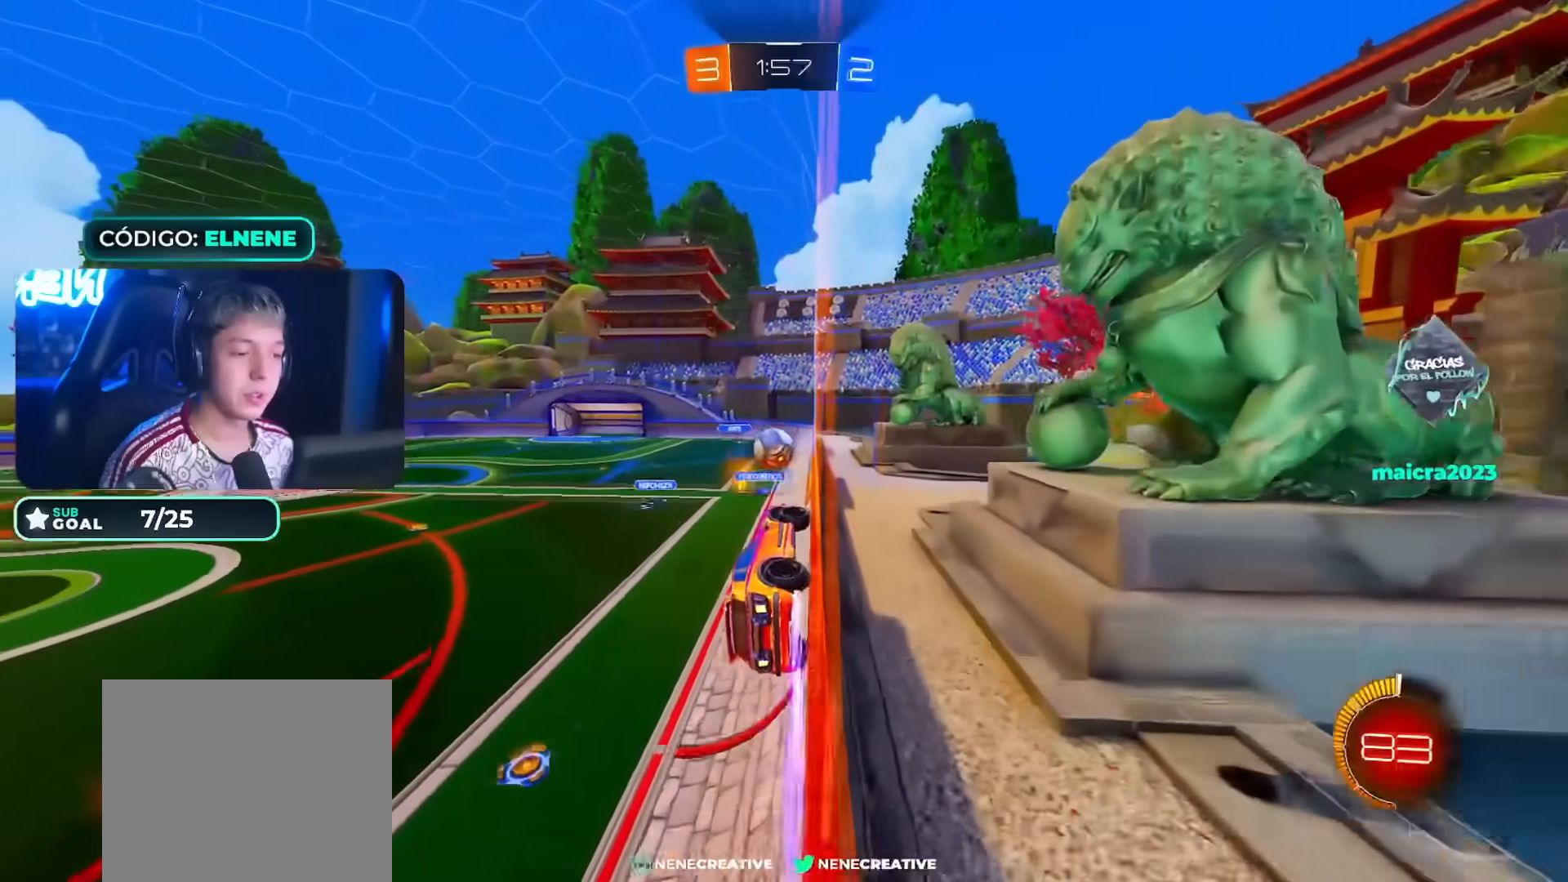
{"dt_ms": 500, "buttons": ["CROSS", "CIRCLE", "TRIANGLE", "R2"], "left_stick": "left", "right_stick": "center", "events": [[33, "CIRCLE", "down"], [83, "left_stick", "down-left"], [133, "CROSS", "down"], [233, "CROSS", "up"], [283, "left_stick", "left"], [400, "CROSS", "down"], [433, "TRIANGLE", "down"]]}
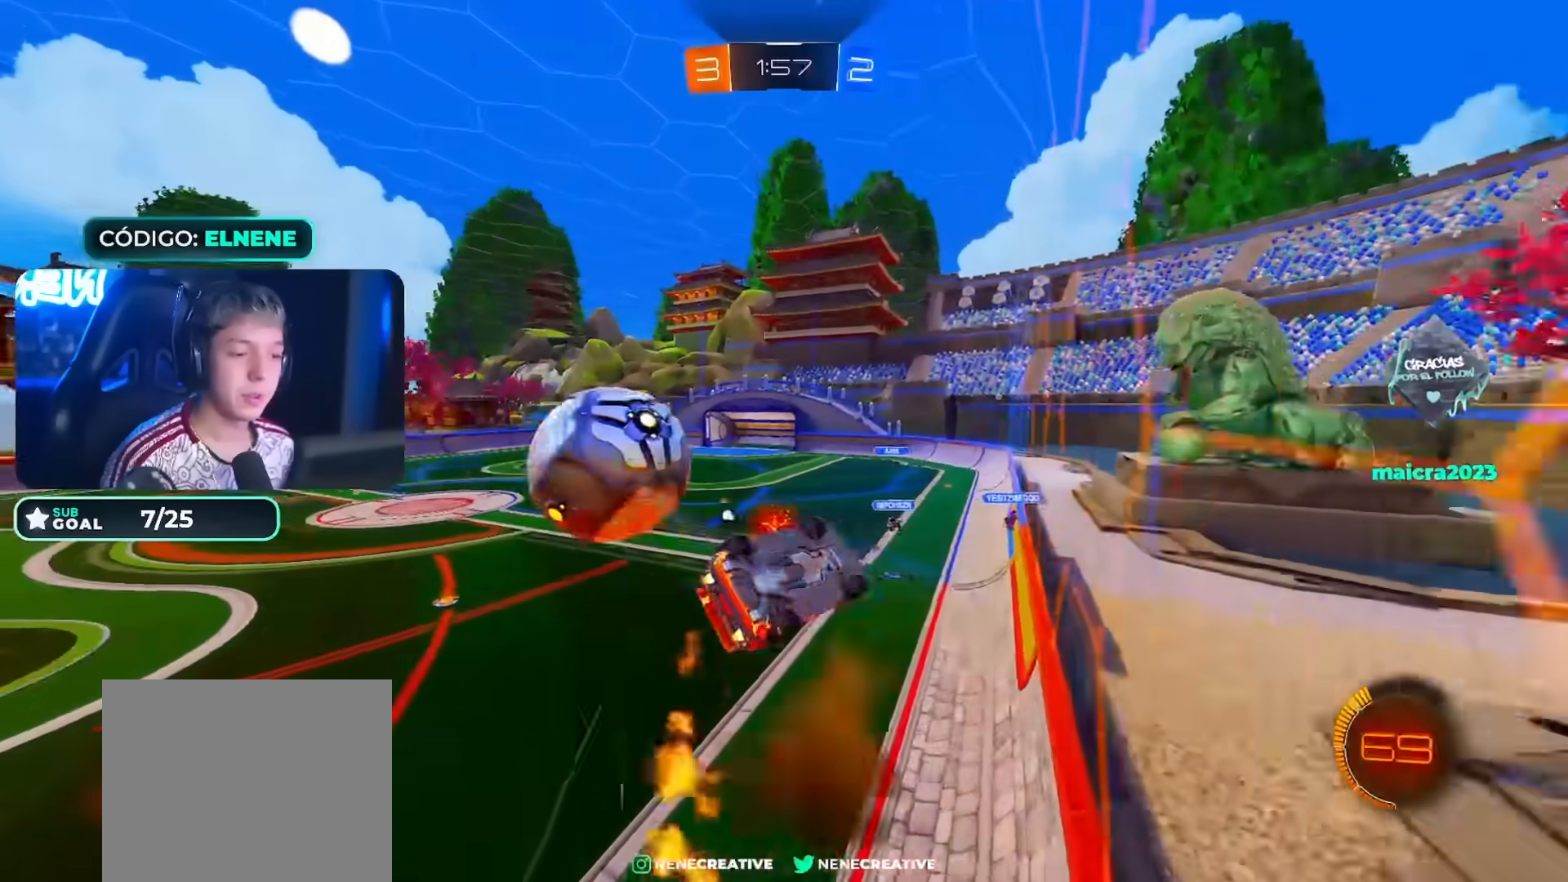
{"dt_ms": 500, "buttons": [], "left_stick": "left", "right_stick": "center", "events": [[67, "TRIANGLE", "up"], [117, "left_stick", "center"], [250, "CROSS", "up"], [250, "TRIANGLE", "down"], [267, "CIRCLE", "up"], [283, "left_stick", "left"], [367, "TRIANGLE", "up"], [467, "R2", "up"]]}
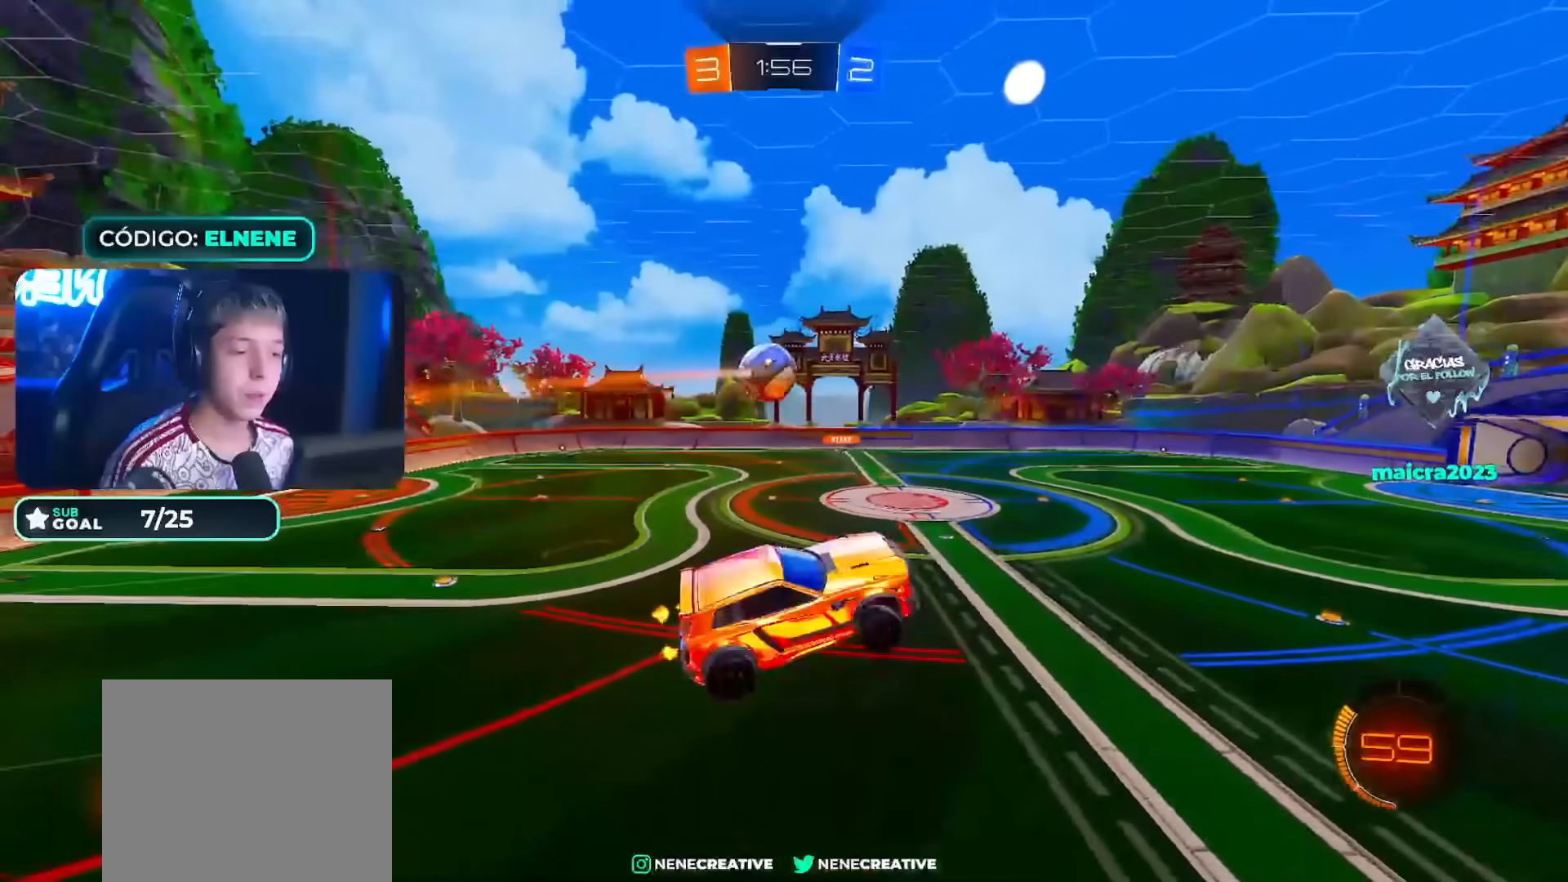
{"dt_ms": 500, "buttons": [], "left_stick": "center", "right_stick": "center", "events": [[17, "left_stick", "center"], [67, "L2", "down"], [67, "left_stick", "right"], [283, "left_stick", "center"], [300, "L2", "up"]]}
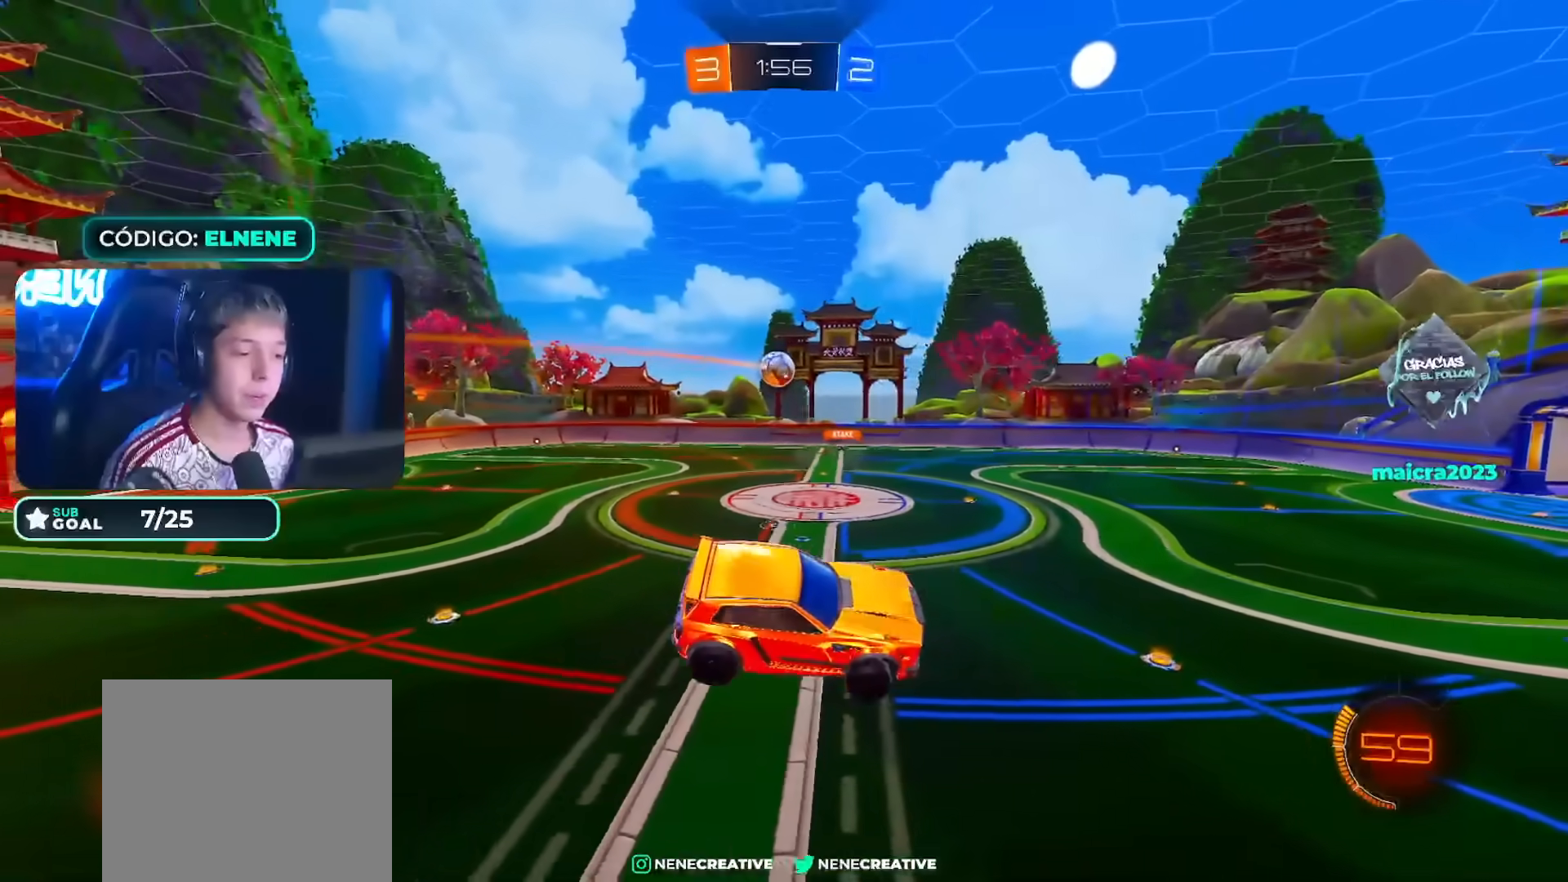
{"dt_ms": 500, "buttons": ["L2", "R2"], "left_stick": "down-left", "right_stick": "center", "events": [[150, "R2", "down"], [333, "CIRCLE", "down"], [367, "left_stick", "down-left"], [400, "L2", "down"], [433, "CIRCLE", "up"]]}
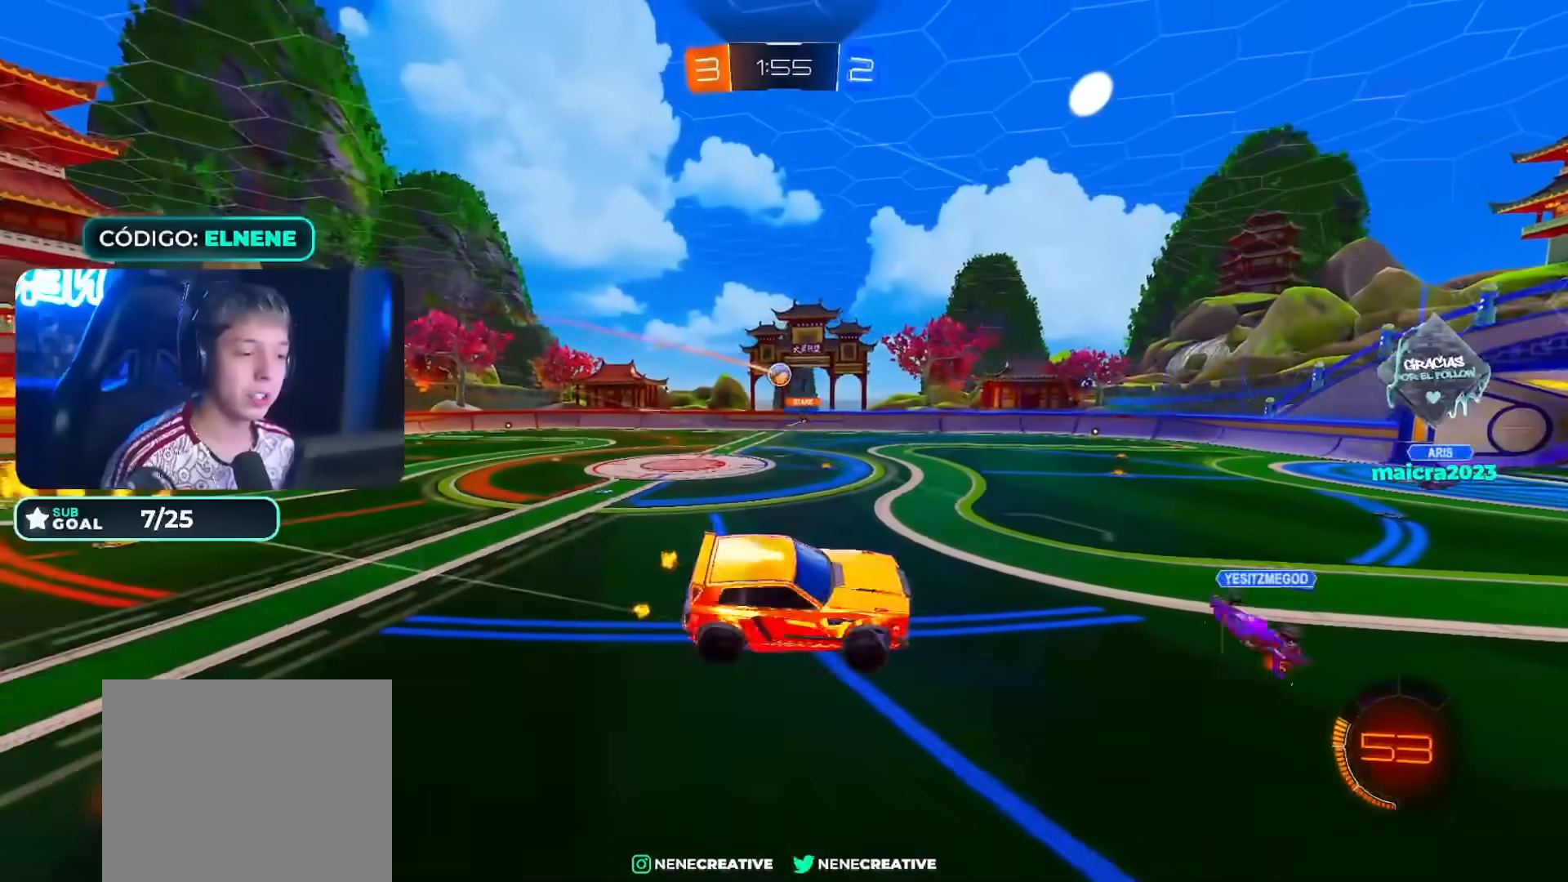
{"dt_ms": 500, "buttons": ["CIRCLE", "R2"], "left_stick": "left", "right_stick": "center", "events": [[17, "L2", "up"], [17, "left_stick", "center"], [400, "CIRCLE", "down"], [483, "left_stick", "left"]]}
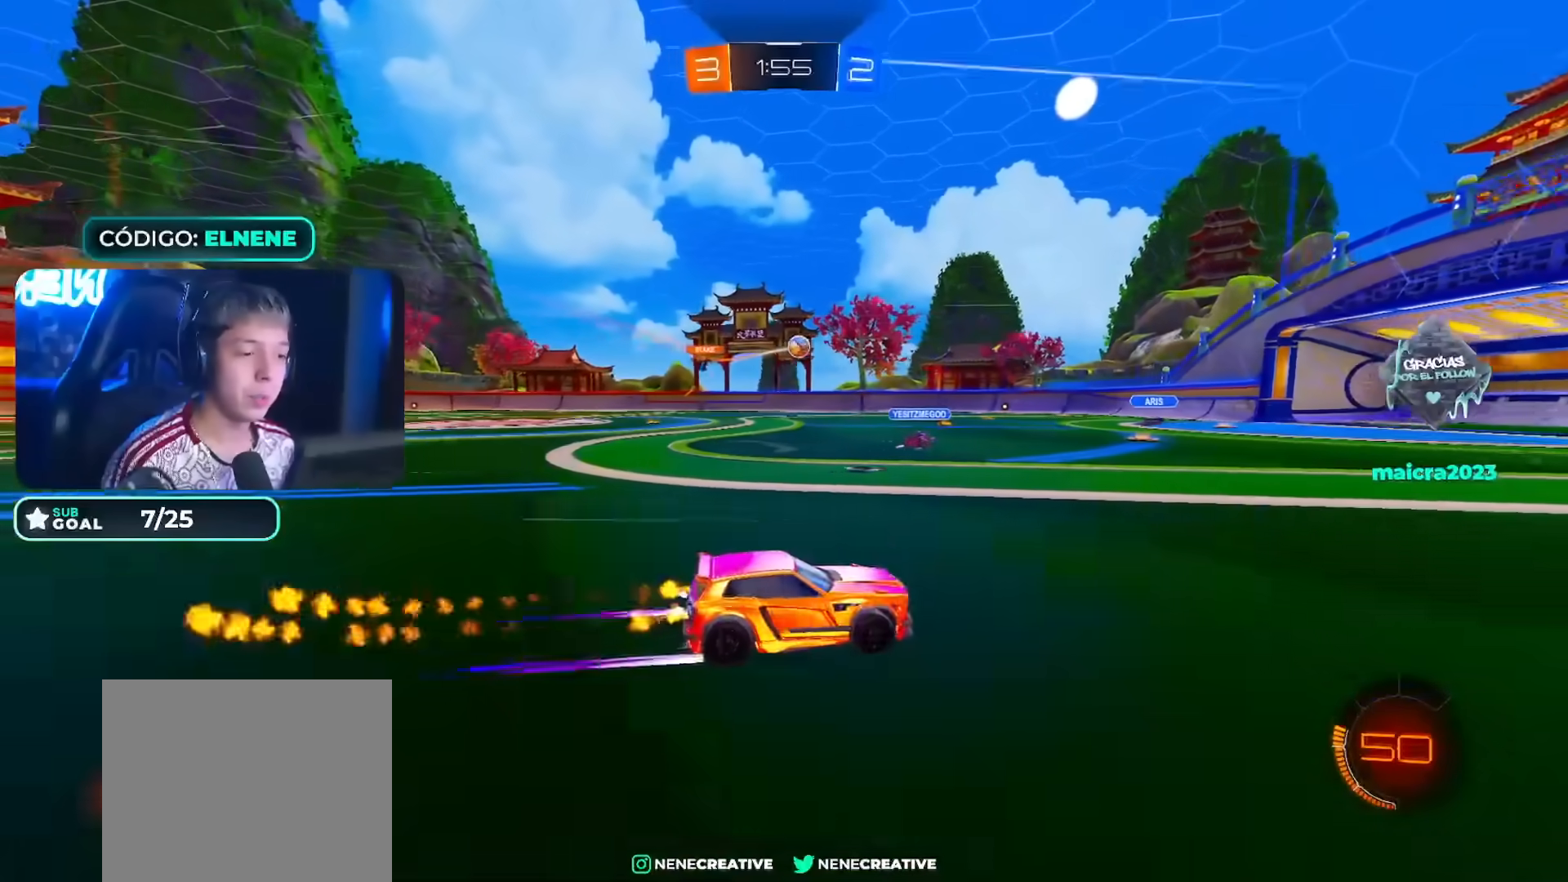
{"dt_ms": 500, "buttons": ["R2"], "left_stick": "right", "right_stick": "center", "events": [[217, "CIRCLE", "up"], [500, "left_stick", "right"]]}
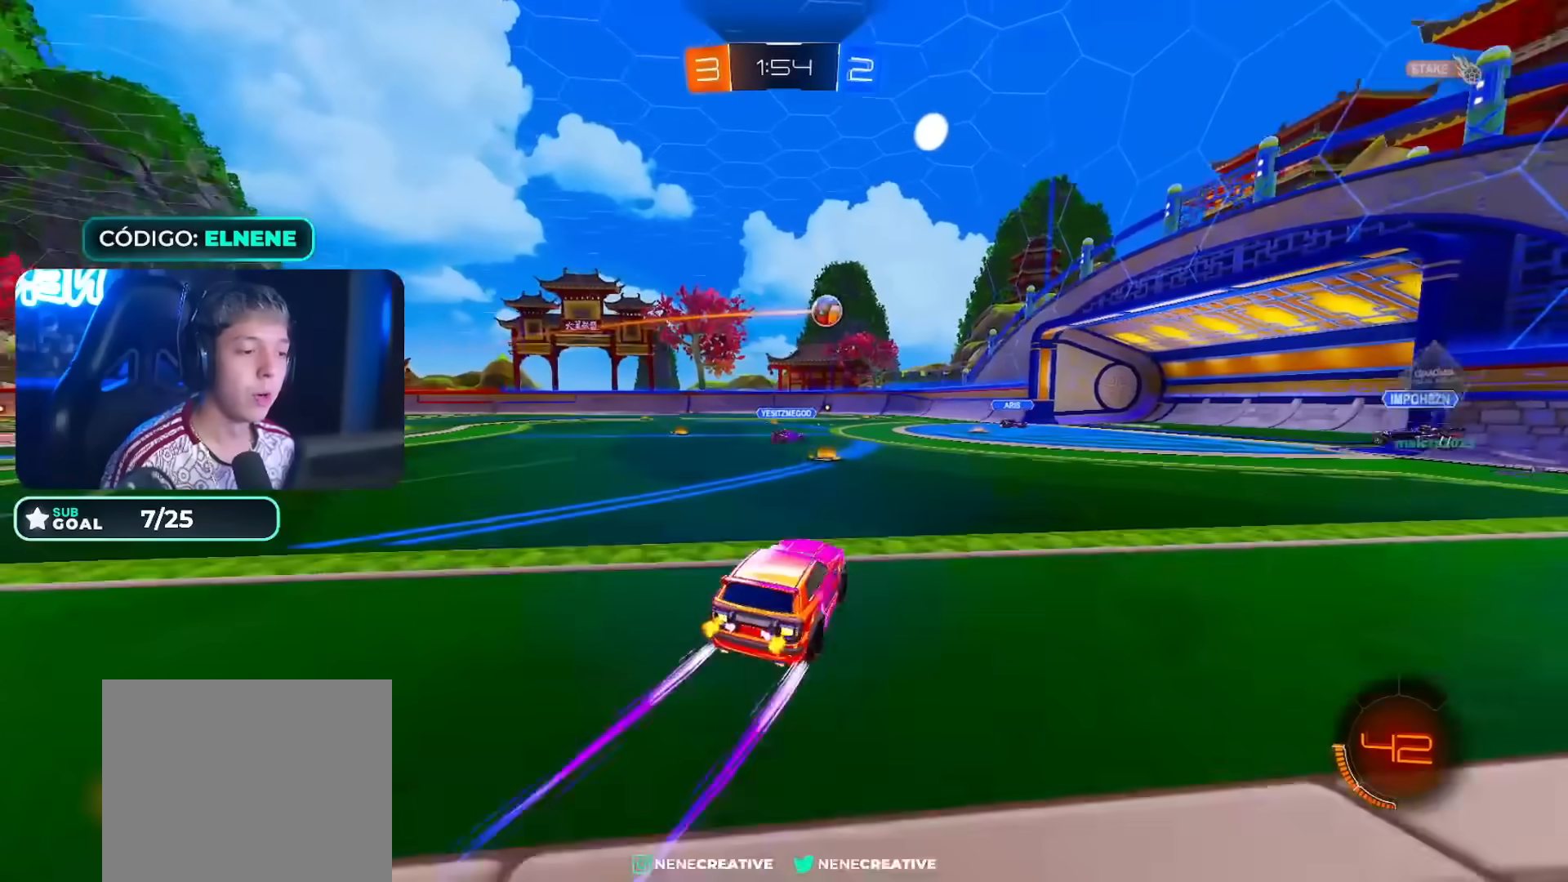
{"dt_ms": 500, "buttons": ["CIRCLE", "R2"], "left_stick": "right", "right_stick": "center", "events": [[83, "R2", "up"], [83, "left_stick", "down"], [100, "L2", "down"], [200, "CROSS", "down"], [250, "L2", "up"], [367, "CIRCLE", "down"], [367, "R2", "down"], [383, "CROSS", "up"], [500, "left_stick", "right"]]}
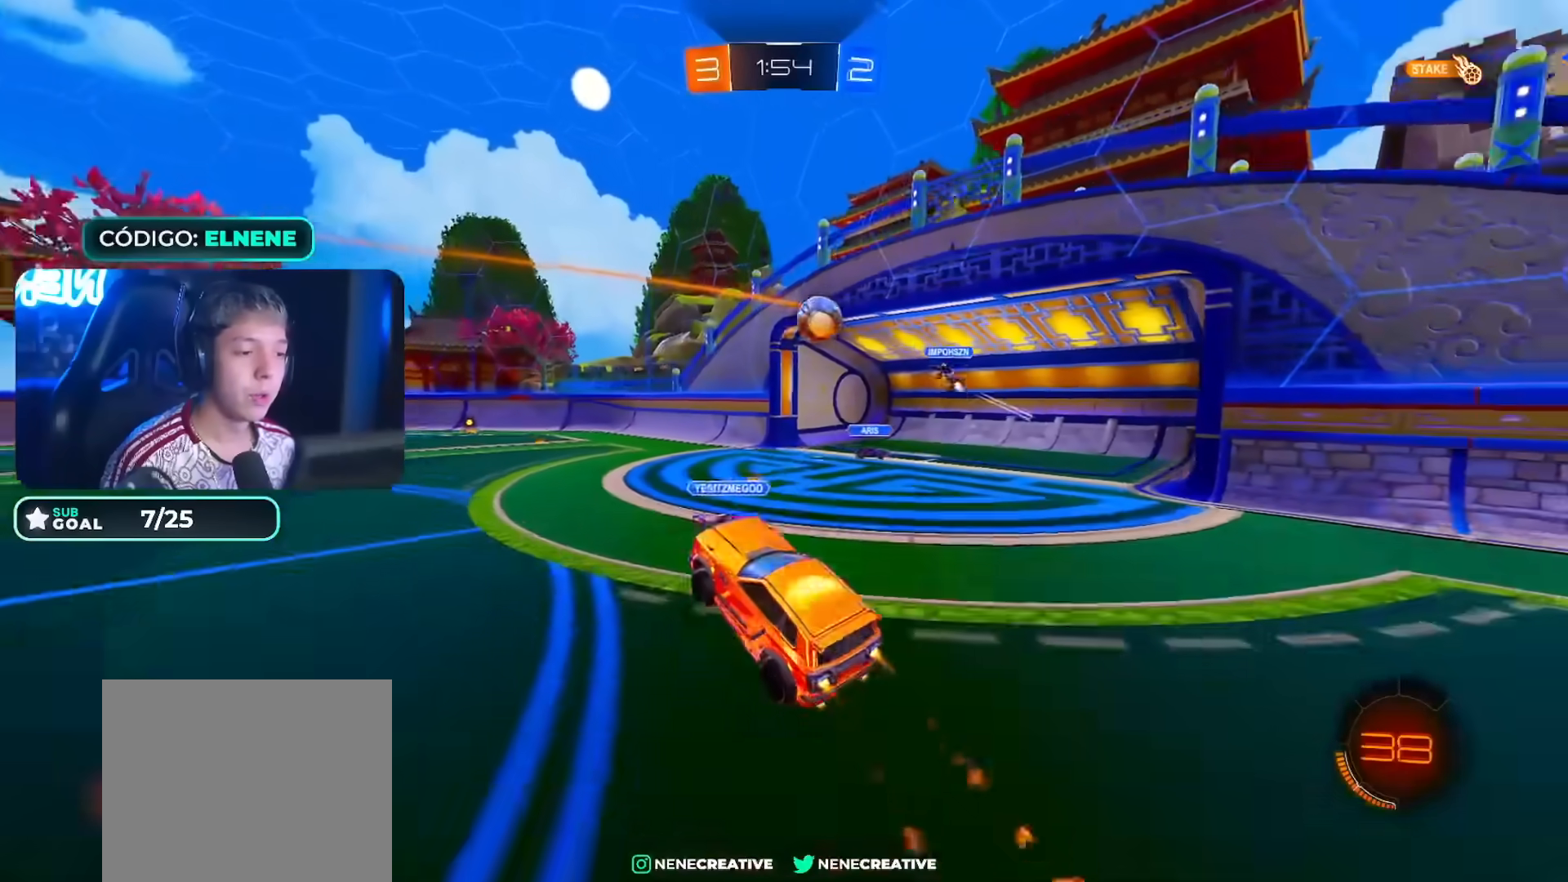
{"dt_ms": 500, "buttons": ["CROSS", "CIRCLE", "R2"], "left_stick": "down-left", "right_stick": "center", "events": [[283, "left_stick", "up"], [350, "left_stick", "up-left"], [367, "CROSS", "down"], [483, "left_stick", "down-left"]]}
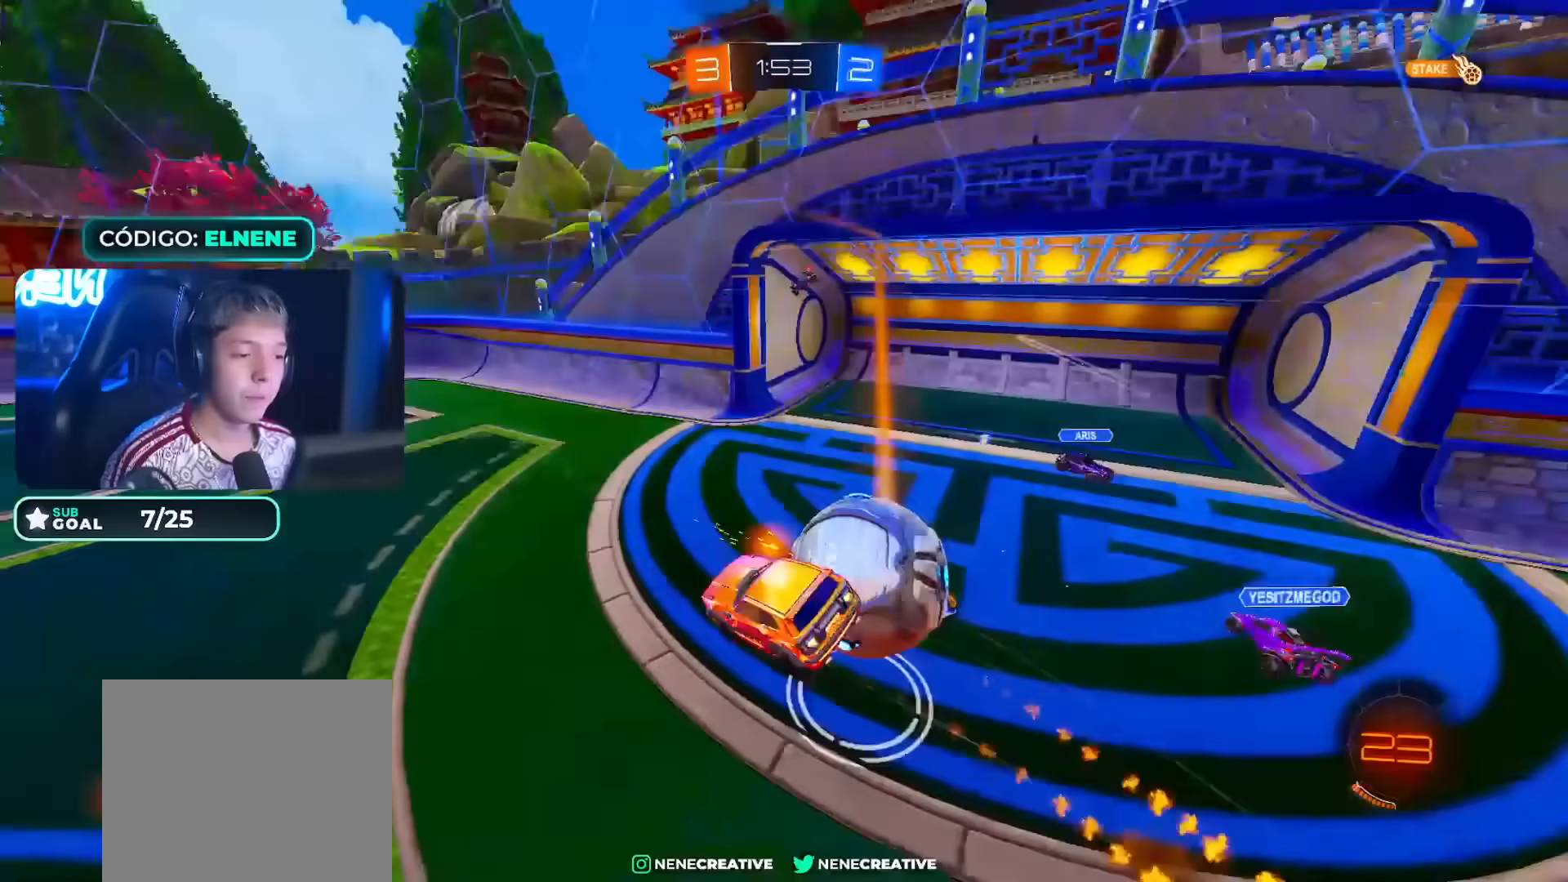
{"dt_ms": 500, "buttons": ["L2", "R2"], "left_stick": "down-left", "right_stick": "center"}
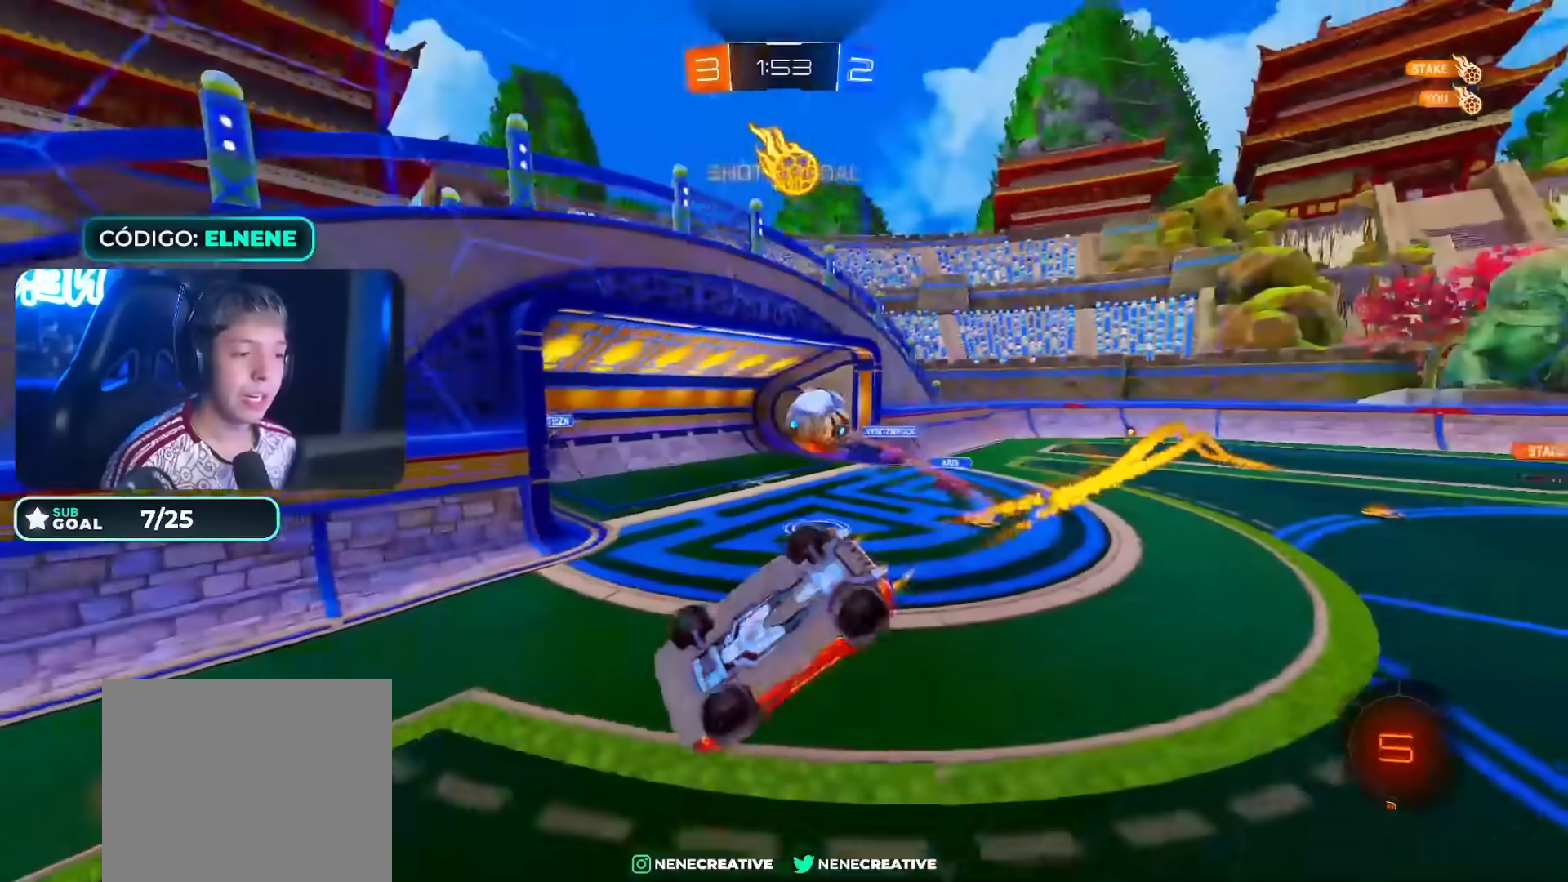
{"dt_ms": 500, "buttons": ["SQUARE", "R2"], "left_stick": "down-left", "right_stick": "center", "events": [[83, "left_stick", "up-left"], [283, "L2", "up"], [317, "SQUARE", "down"], [350, "left_stick", "center"], [400, "SQUARE", "up"], [483, "SQUARE", "down"], [483, "left_stick", "down-left"]]}
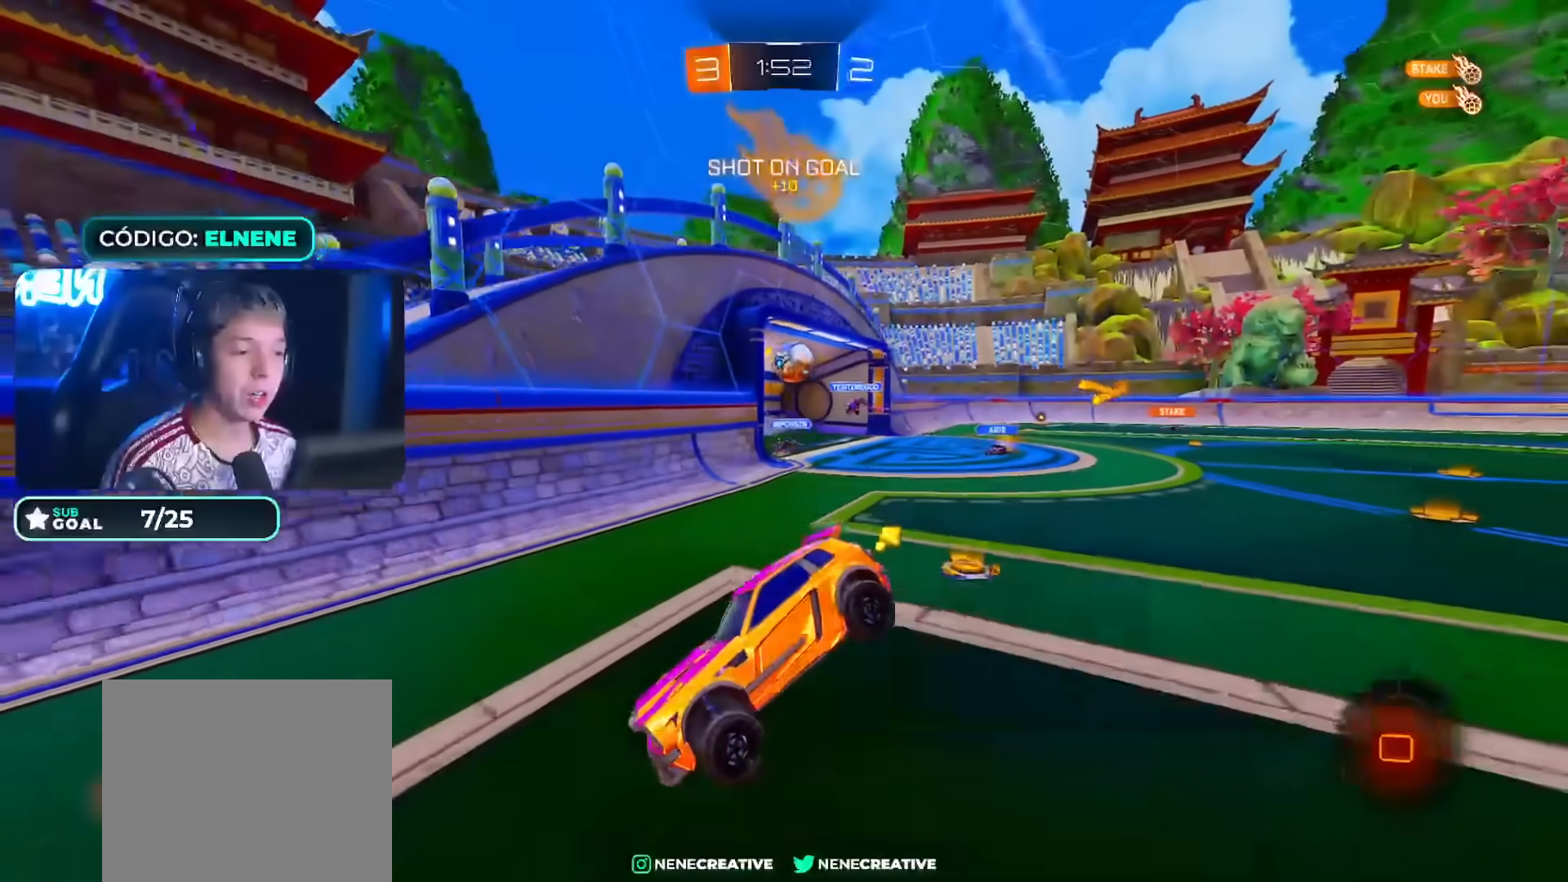
{"dt_ms": 500, "buttons": [], "left_stick": "left", "right_stick": "center", "events": [[17, "left_stick", "left"], [83, "SQUARE", "up"], [367, "R2", "up"]]}
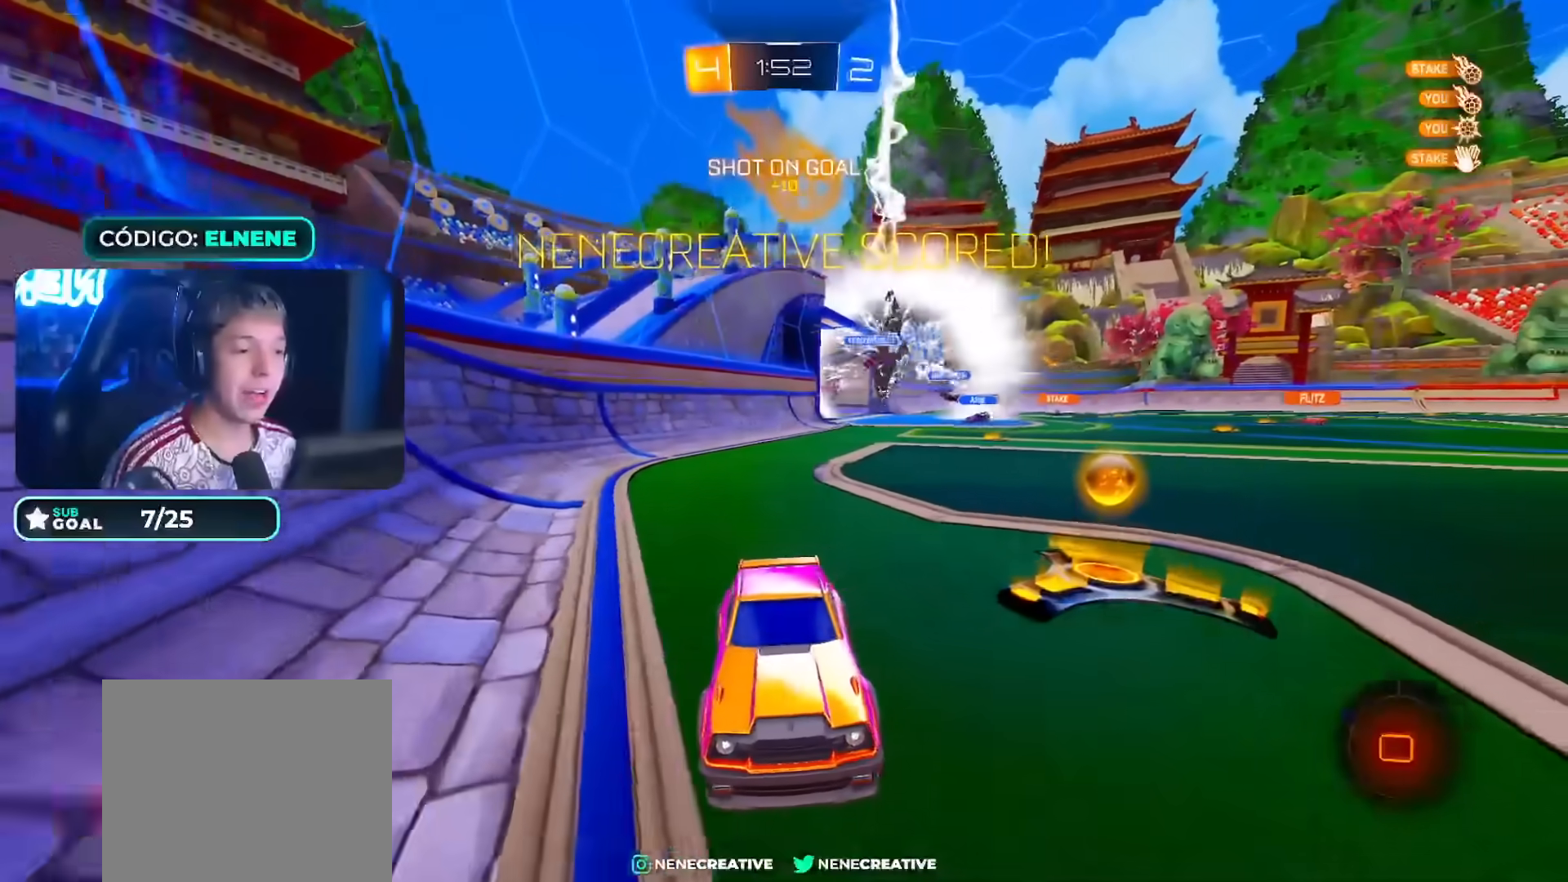
{"dt_ms": 500, "buttons": ["L2"], "left_stick": "down-left", "right_stick": "center", "events": [[50, "L2", "down"], [267, "left_stick", "down-left"]]}
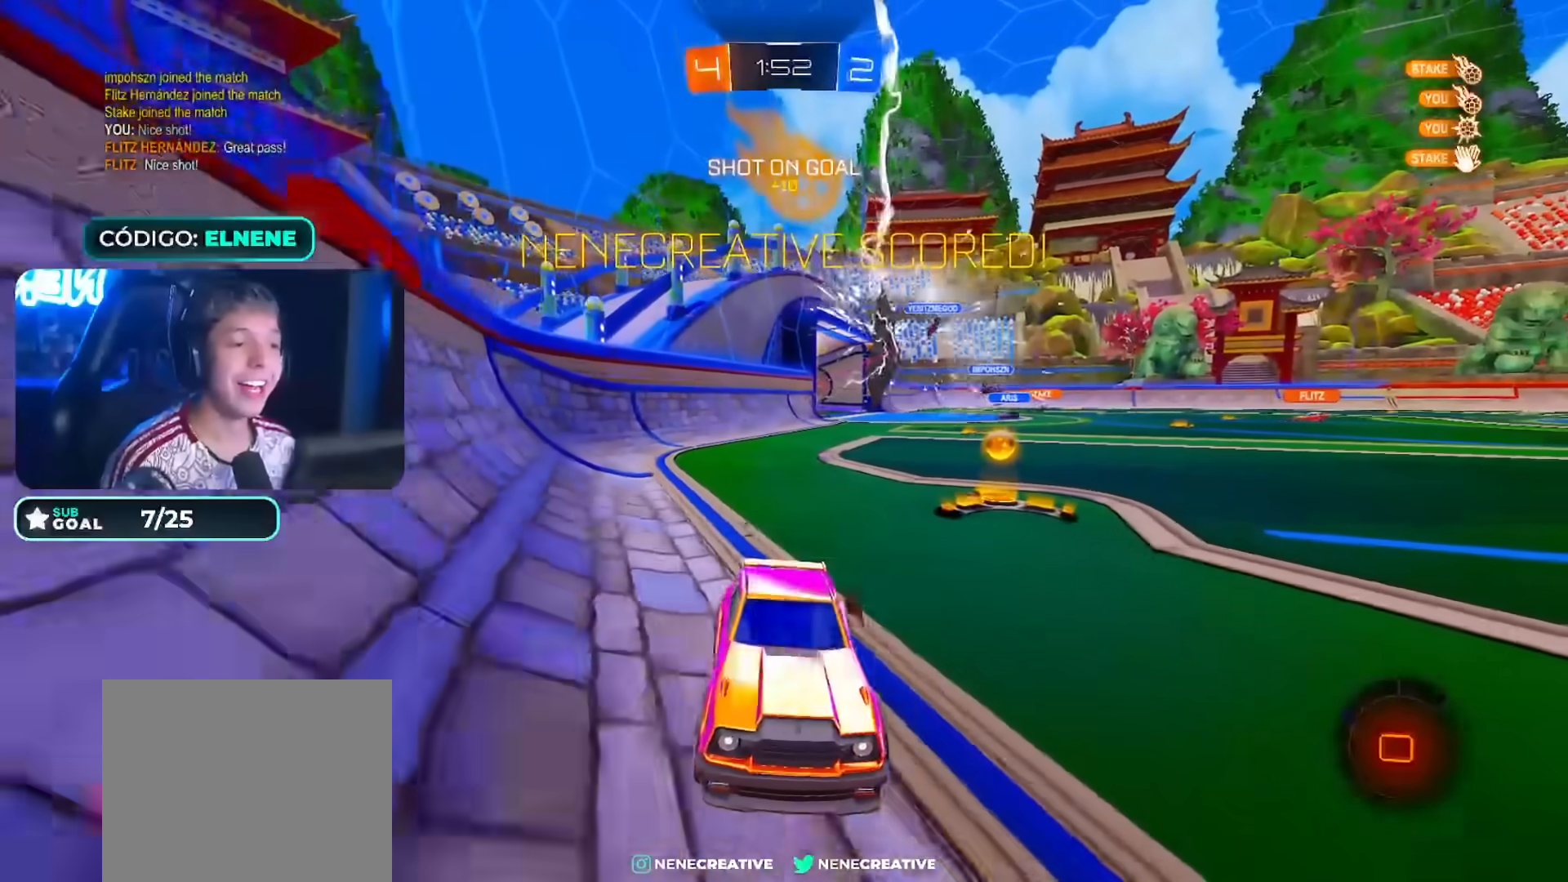
{"dt_ms": 500, "buttons": ["L2"], "left_stick": "down", "right_stick": "center", "events": [[33, "left_stick", "down"]]}
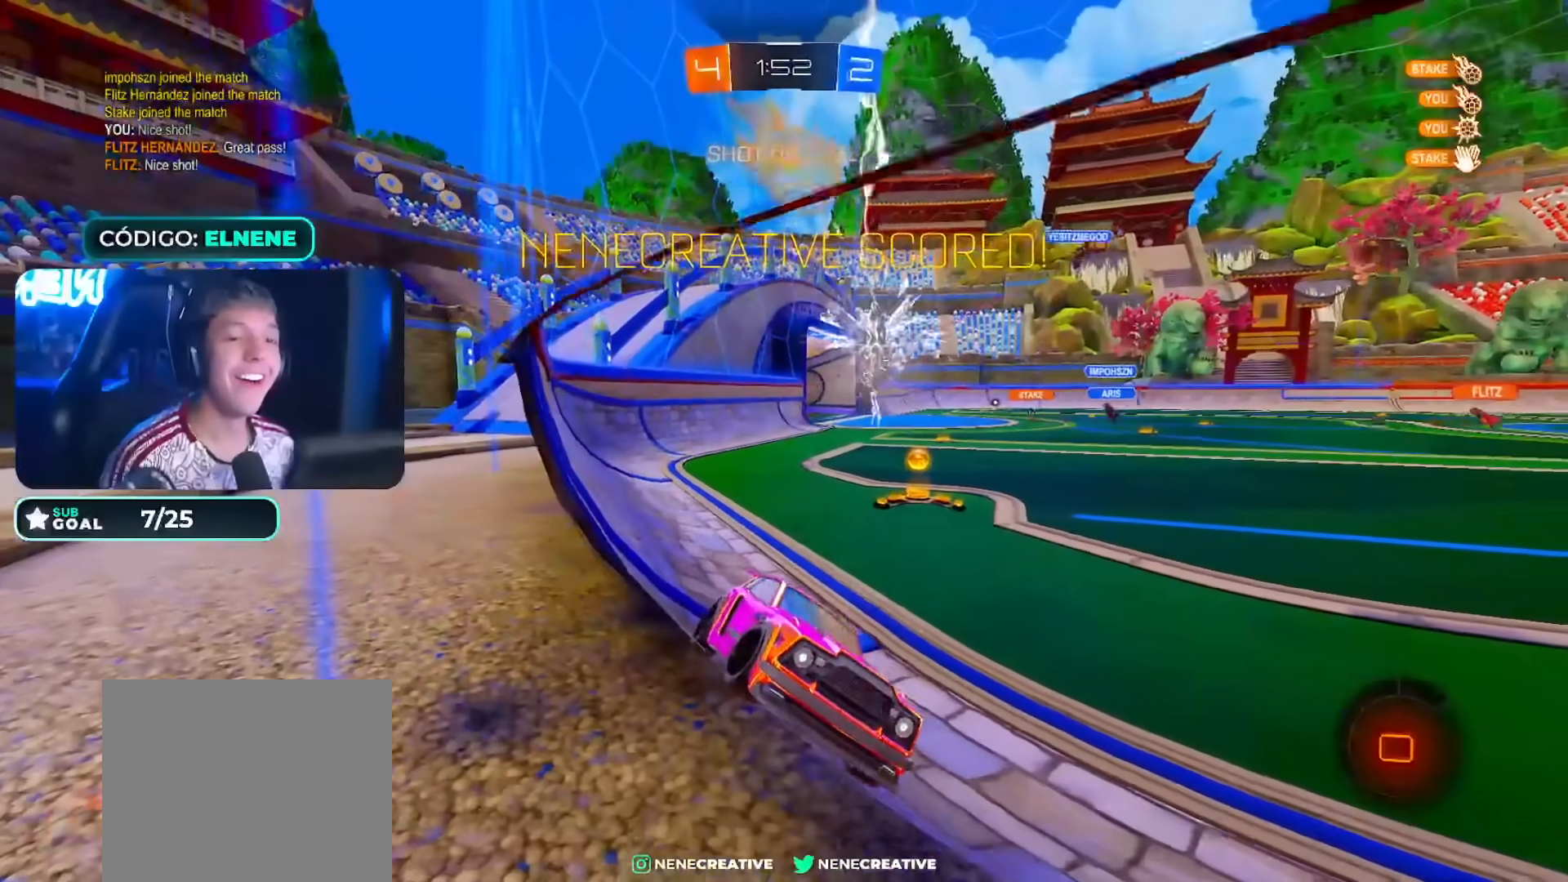
{"dt_ms": 500, "buttons": ["L2"], "left_stick": "down", "right_stick": "center", "events": [[350, "CROSS", "down"], [433, "CROSS", "up"]]}
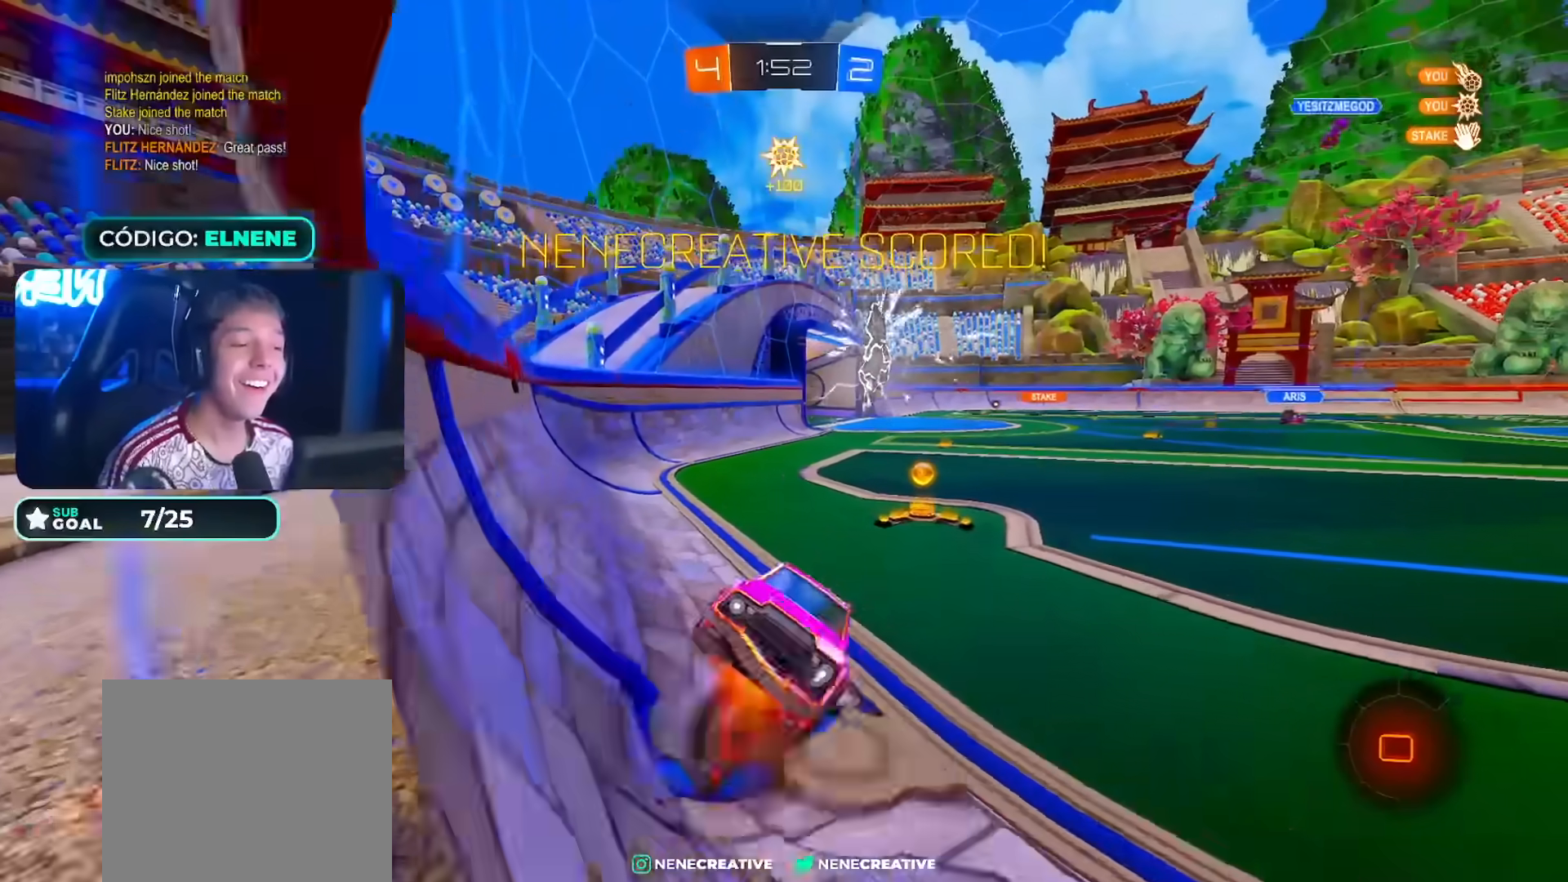
{"dt_ms": 500, "buttons": ["L2", "R2"], "left_stick": "up", "right_stick": "center", "events": [[17, "CROSS", "down"], [117, "CROSS", "up"], [317, "left_stick", "up"], [417, "R2", "down"]]}
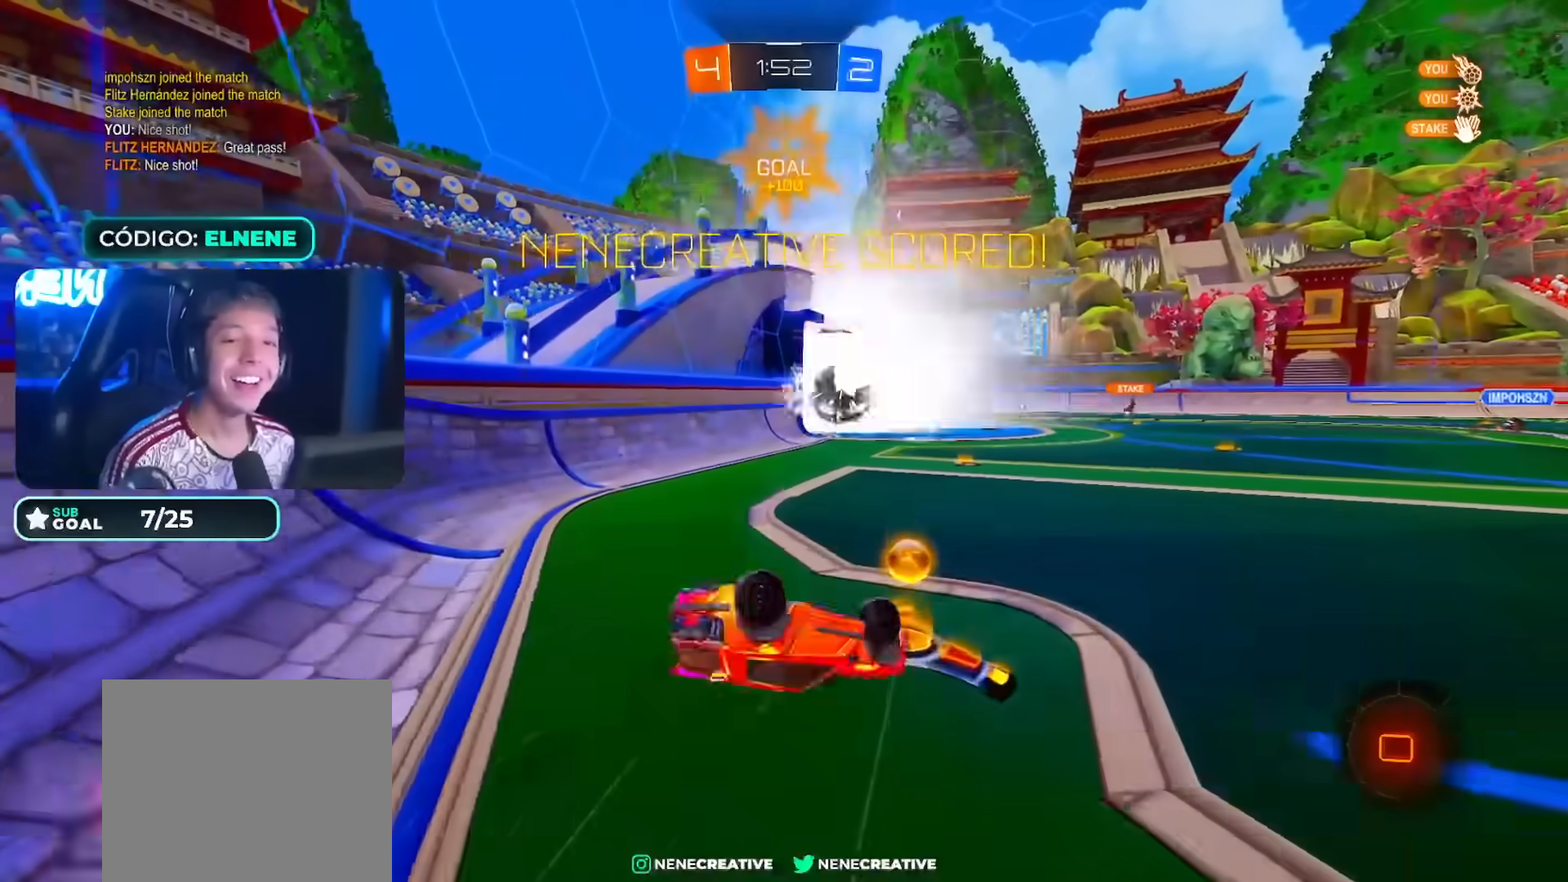
{"dt_ms": 500, "buttons": ["R2"], "left_stick": "center", "right_stick": "down", "events": [[33, "left_stick", "up-left"], [150, "CIRCLE", "down"], [167, "L2", "up"], [333, "CIRCLE", "up"], [400, "right_stick", "down"], [483, "left_stick", "center"]]}
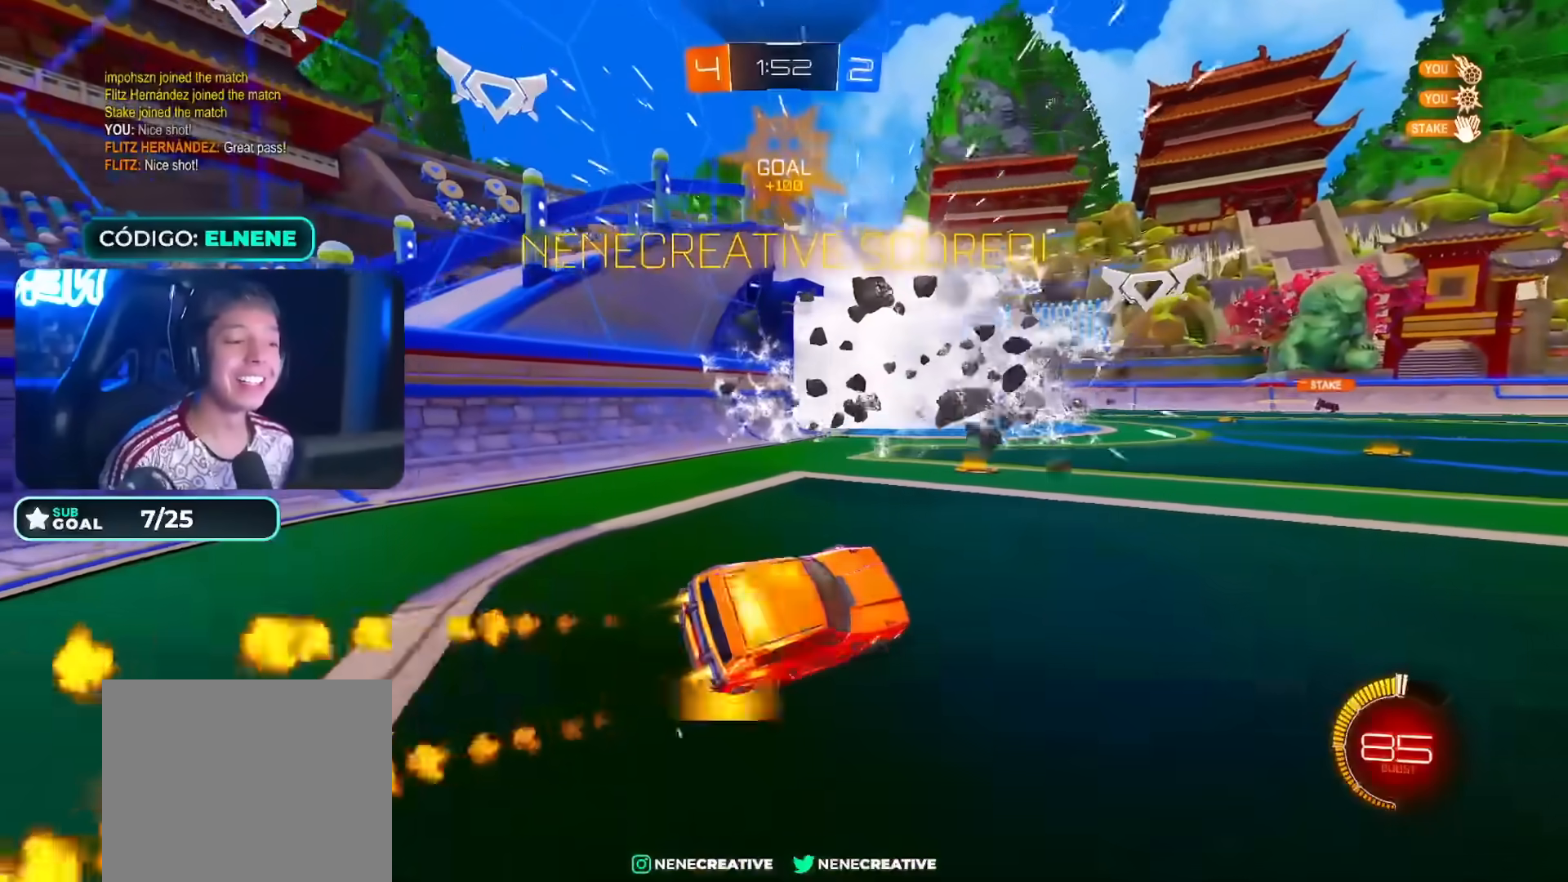
{"dt_ms": 500, "buttons": ["R2"], "left_stick": "center", "right_stick": "center", "events": [[17, "CIRCLE", "down"], [17, "right_stick", "center"], [100, "CIRCLE", "up"], [150, "CIRCLE", "down"], [167, "DPAD_LEFT", "down"], [233, "DPAD_LEFT", "up"], [317, "CIRCLE", "up"]]}
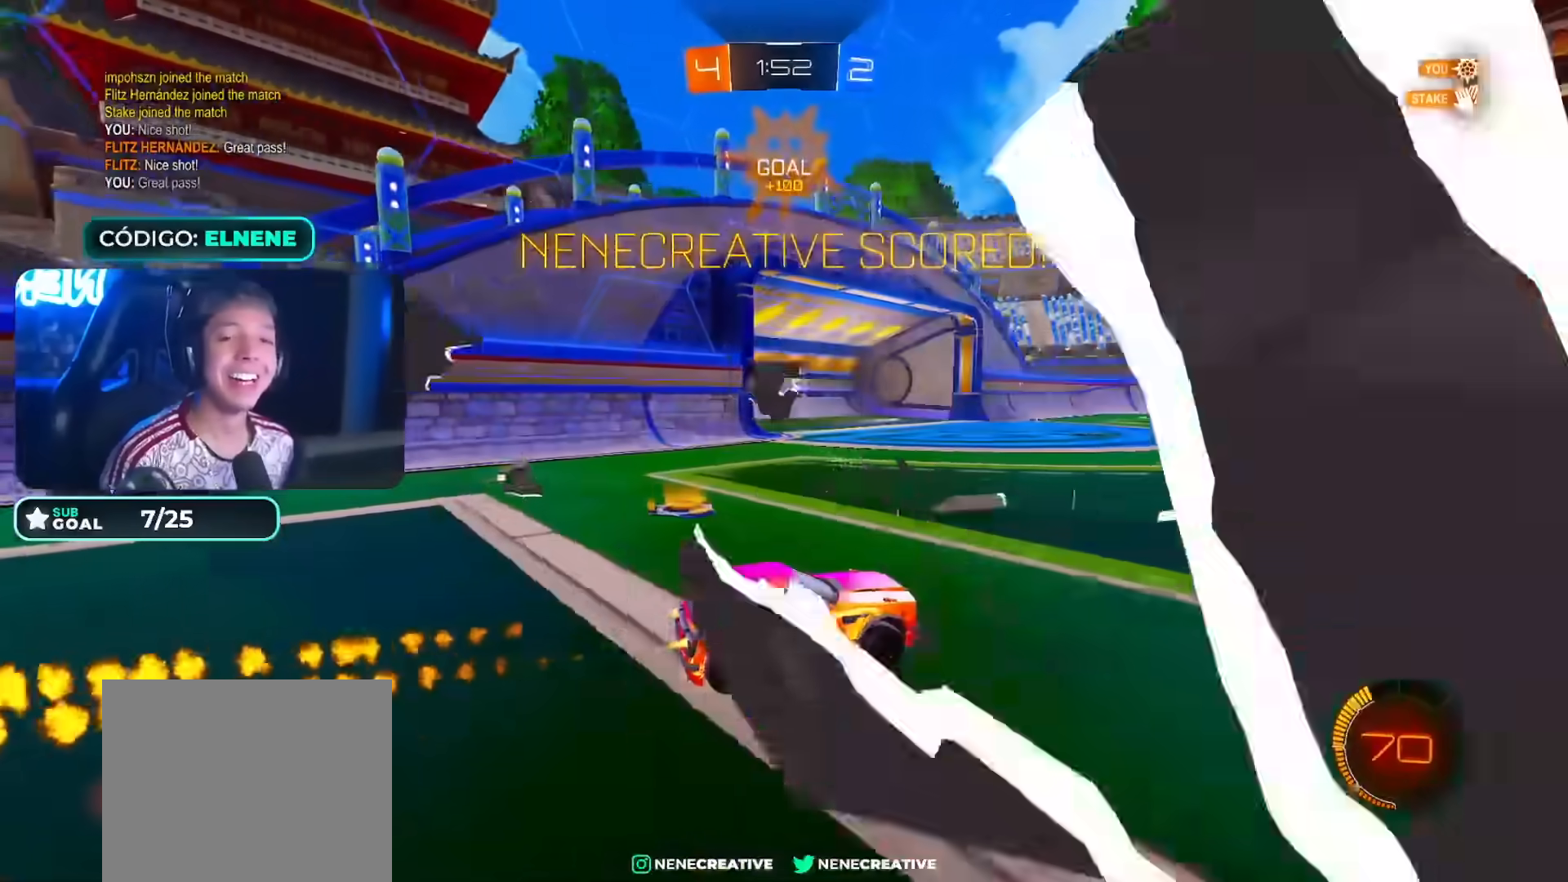
{"dt_ms": 500, "buttons": ["L2", "R2"], "left_stick": "down", "right_stick": "center", "events": [[17, "CIRCLE", "down"], [50, "CROSS", "down"], [117, "left_stick", "right"], [133, "L2", "down"], [150, "CROSS", "up"], [183, "CROSS", "down"], [350, "left_stick", "down"], [400, "CROSS", "up"], [467, "CIRCLE", "up"]]}
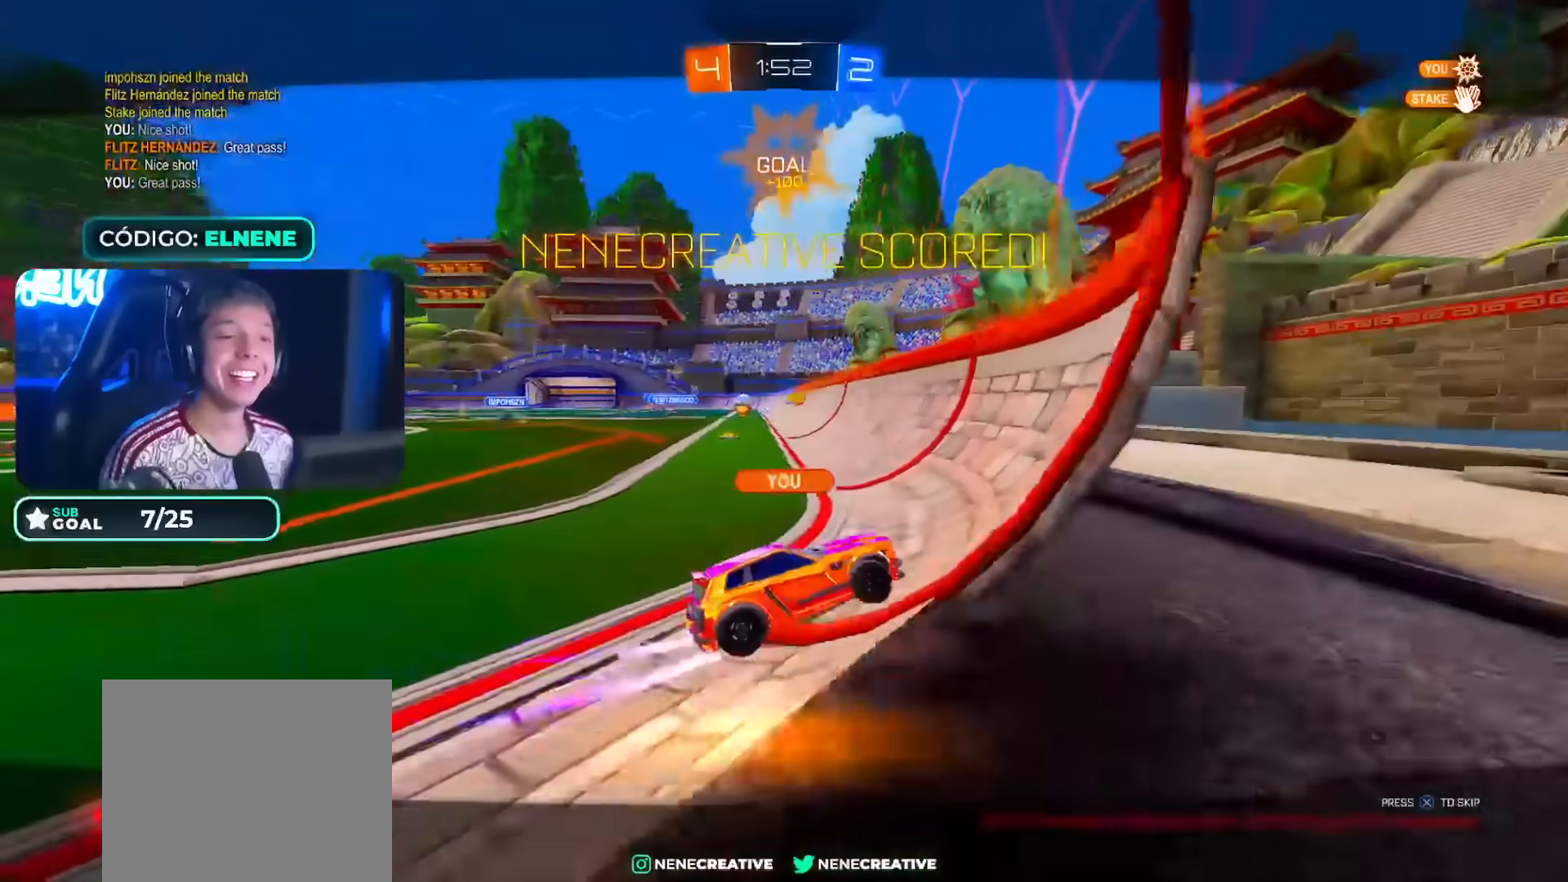
{"dt_ms": 500, "buttons": [], "left_stick": "center", "right_stick": "center", "events": [[50, "R2", "up"], [50, "left_stick", "up-right"], [167, "left_stick", "right"], [350, "L2", "up"], [400, "left_stick", "center"]]}